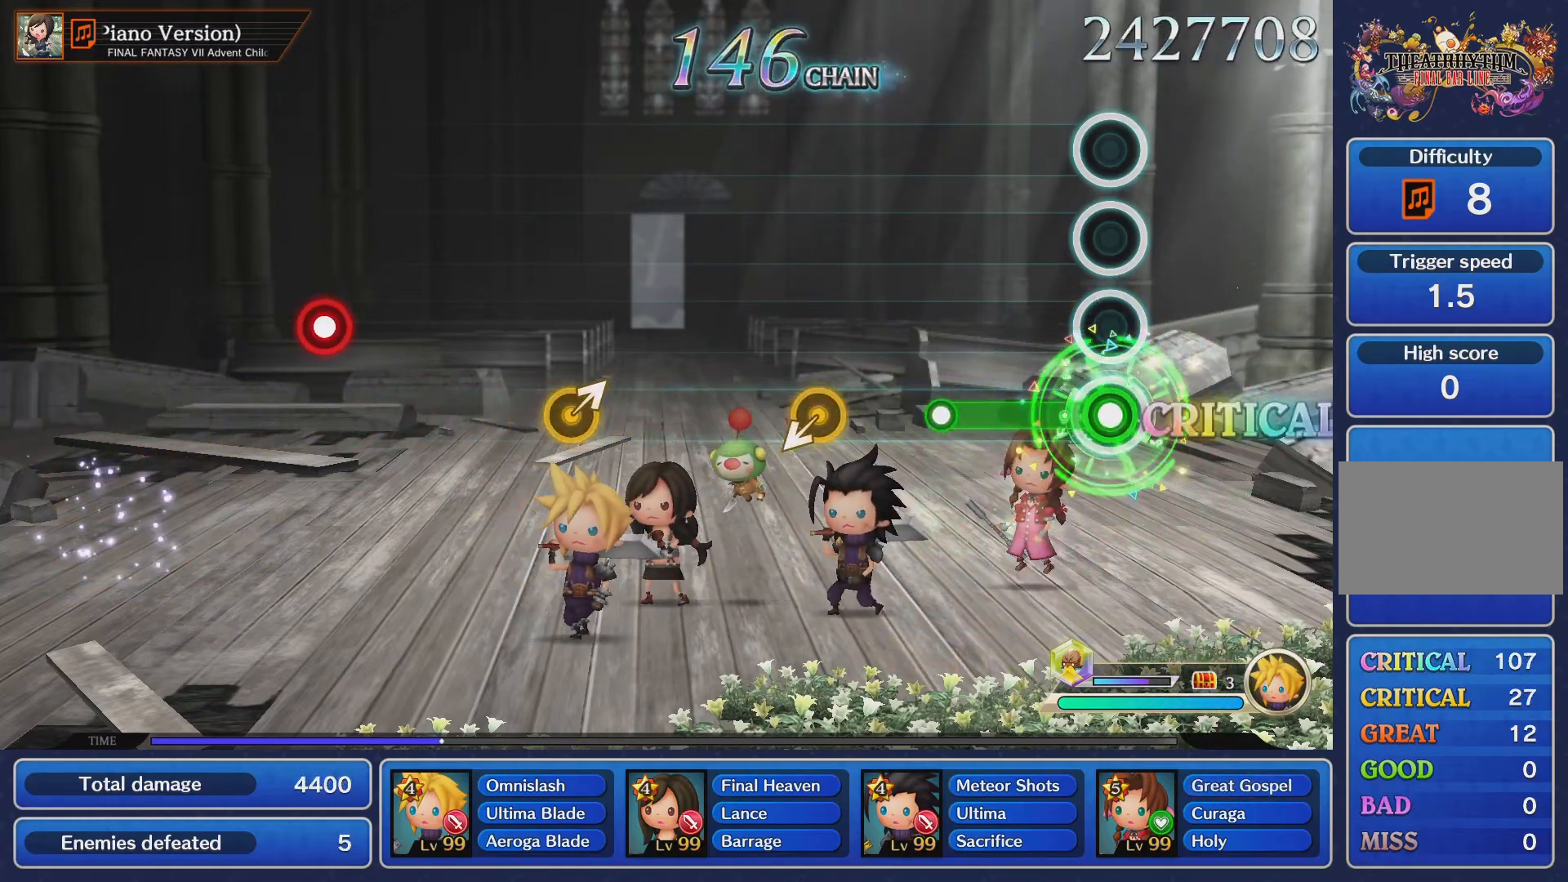
Gameplay with a controller (PlayStation layout); each line is a JSON object with the inputs held at the frame after it (dt_ms = milliseconds from this image to that frame). "events" lists button and stick changes between this image and that frame as [ms after this image, input, new state], when the widget could be followed in between. Not read: L3 R3.
{"dt_ms": 984, "buttons": [], "left_stick": "center", "right_stick": "center"}
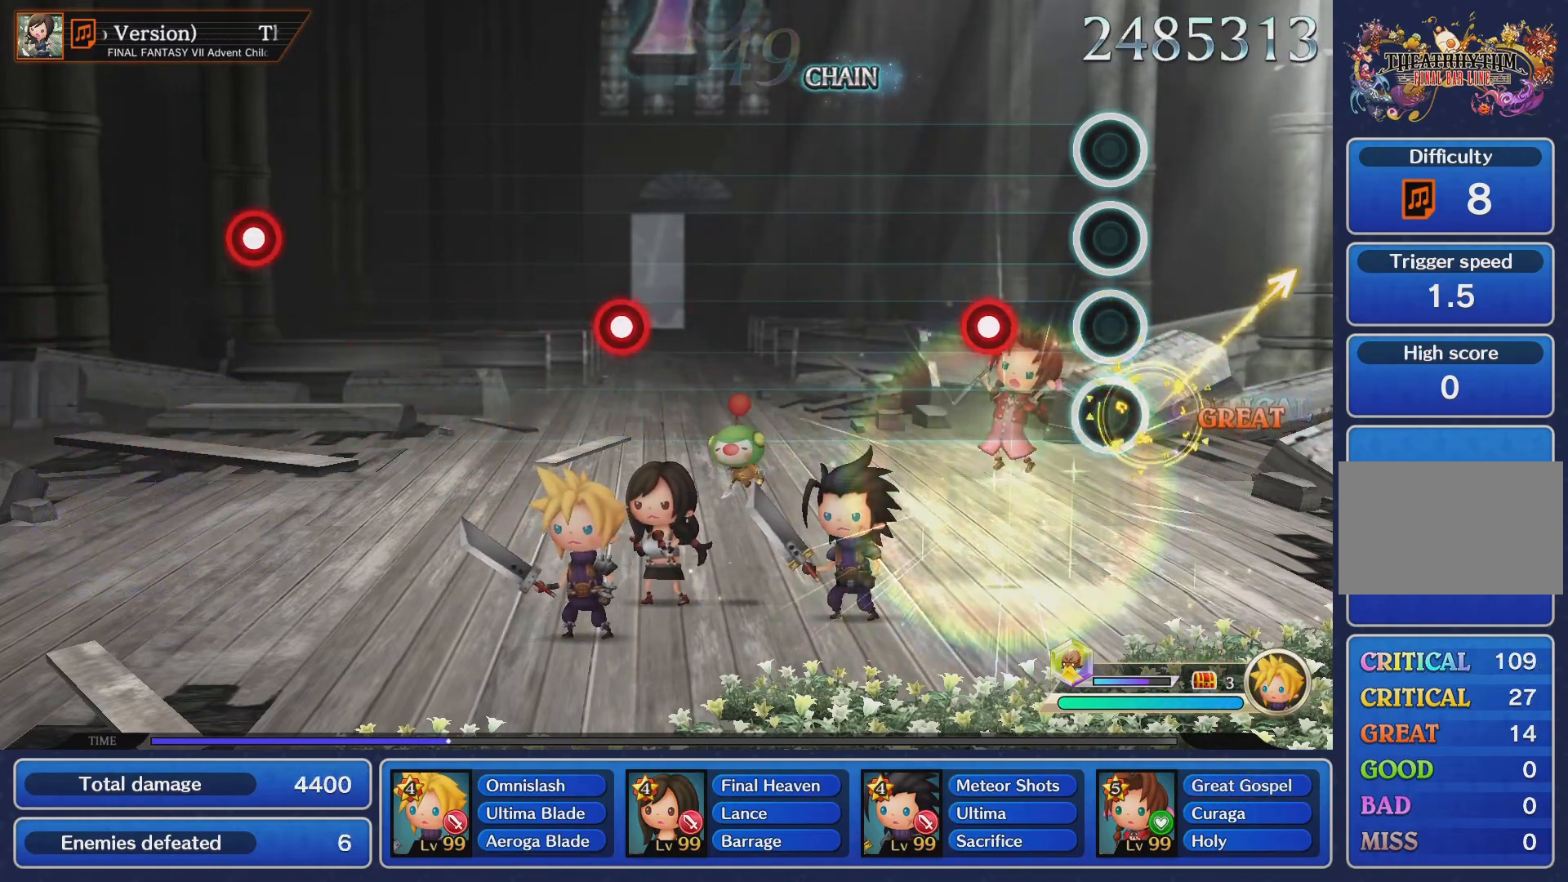
{"dt_ms": 501, "buttons": [], "left_stick": "center", "right_stick": "center", "events": [[217, "CROSS", "down"], [351, "CROSS", "up"]]}
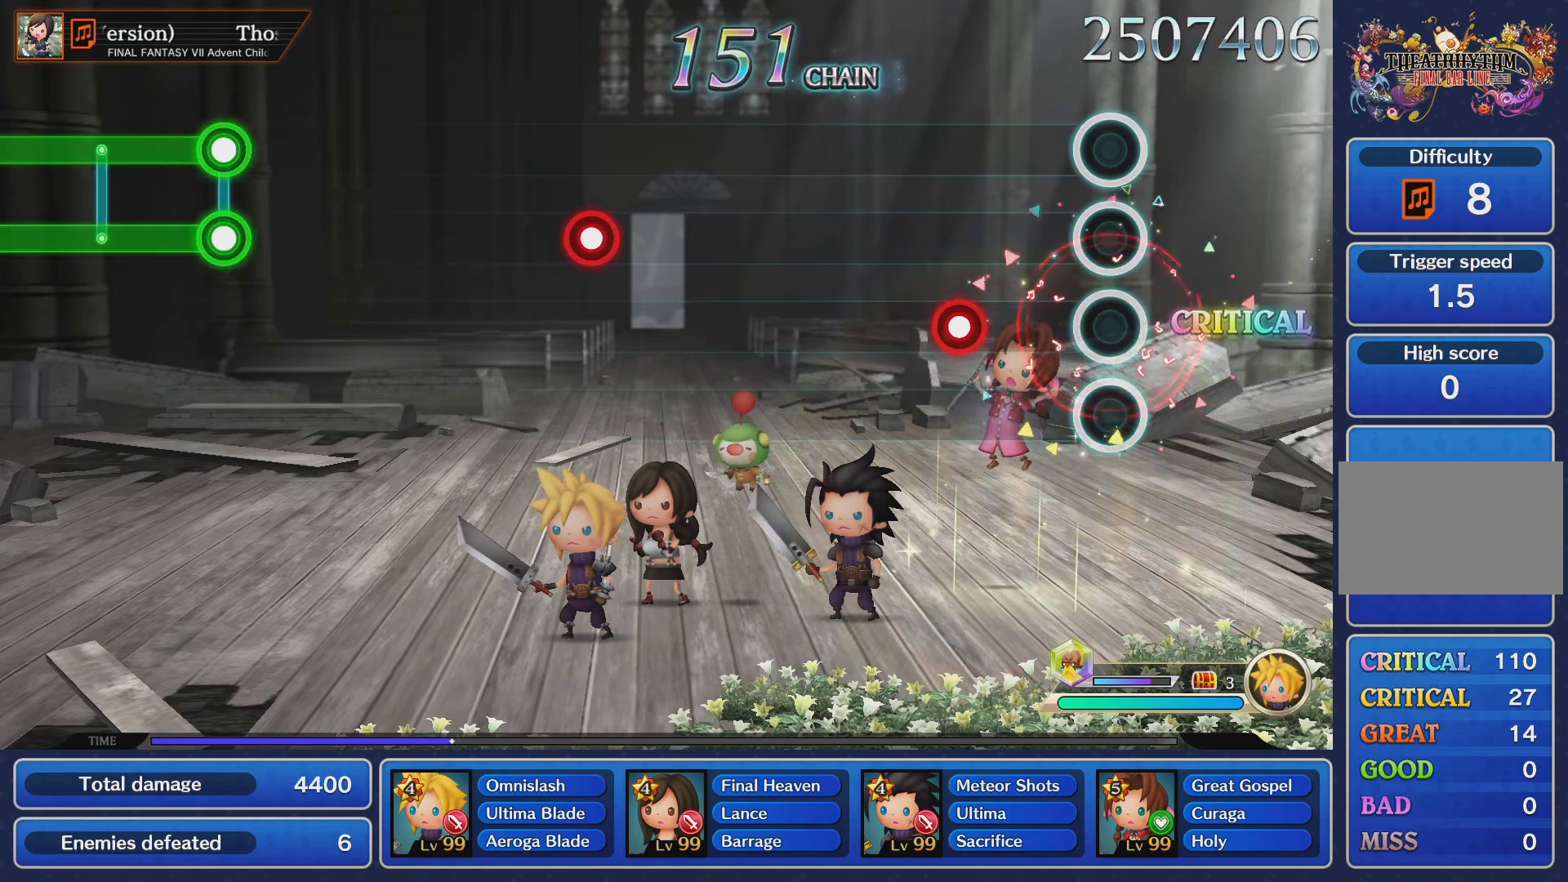
{"dt_ms": 500, "buttons": [], "left_stick": "center", "right_stick": "center", "events": [[250, "CROSS", "down"], [384, "CROSS", "up"]]}
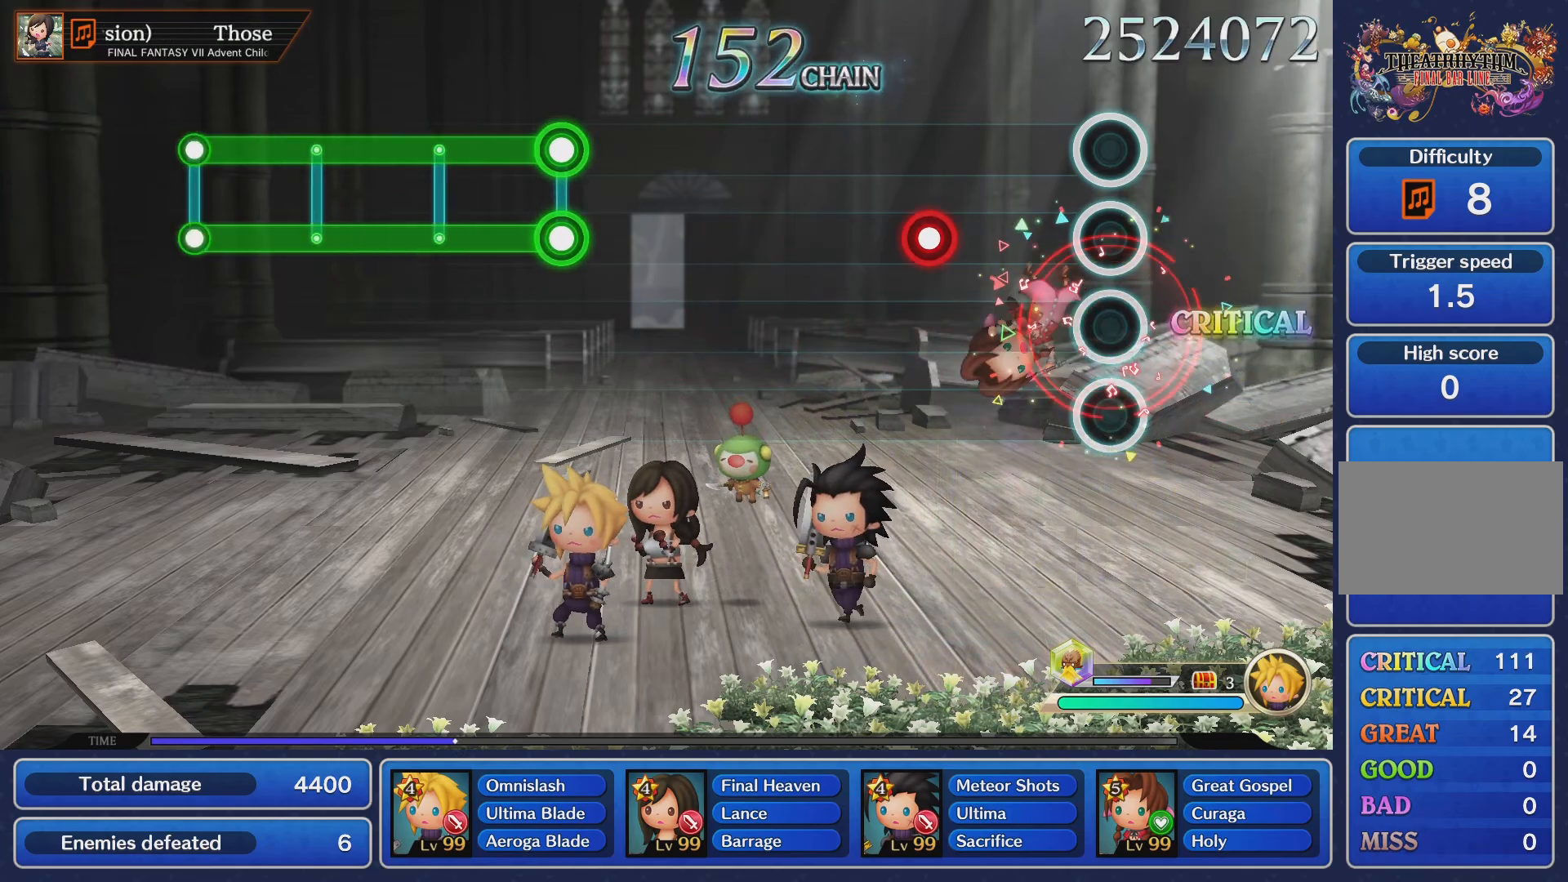
{"dt_ms": 501, "buttons": [], "left_stick": "center", "right_stick": "center", "events": [[284, "CROSS", "down"], [401, "CROSS", "up"]]}
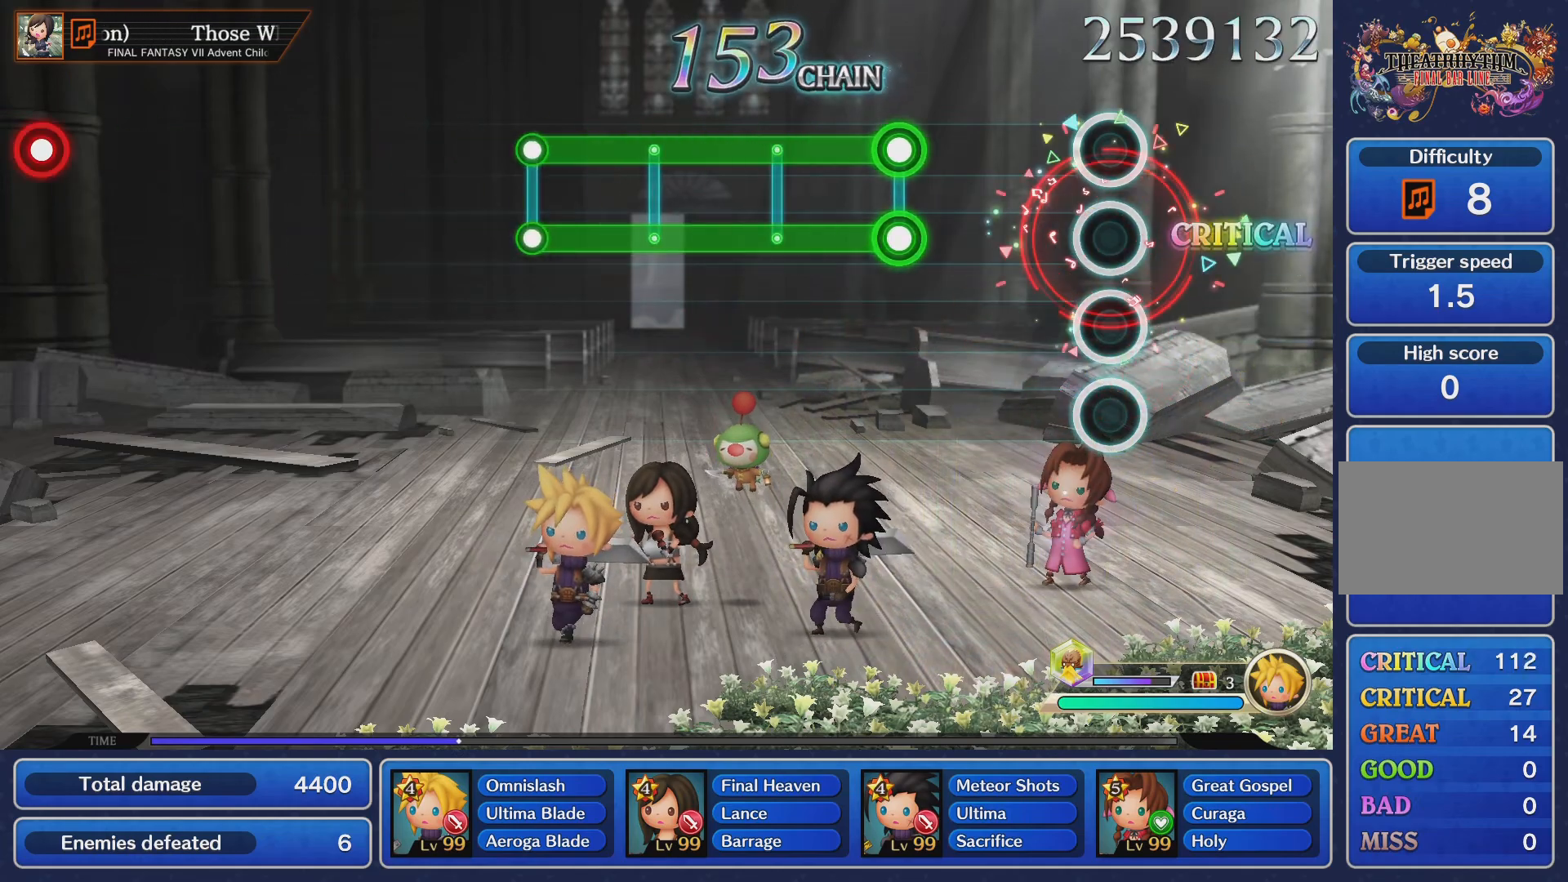
{"dt_ms": 500, "buttons": ["CROSS", "L1"], "left_stick": "center", "right_stick": "center", "events": [[317, "CROSS", "down"], [317, "L1", "down"]]}
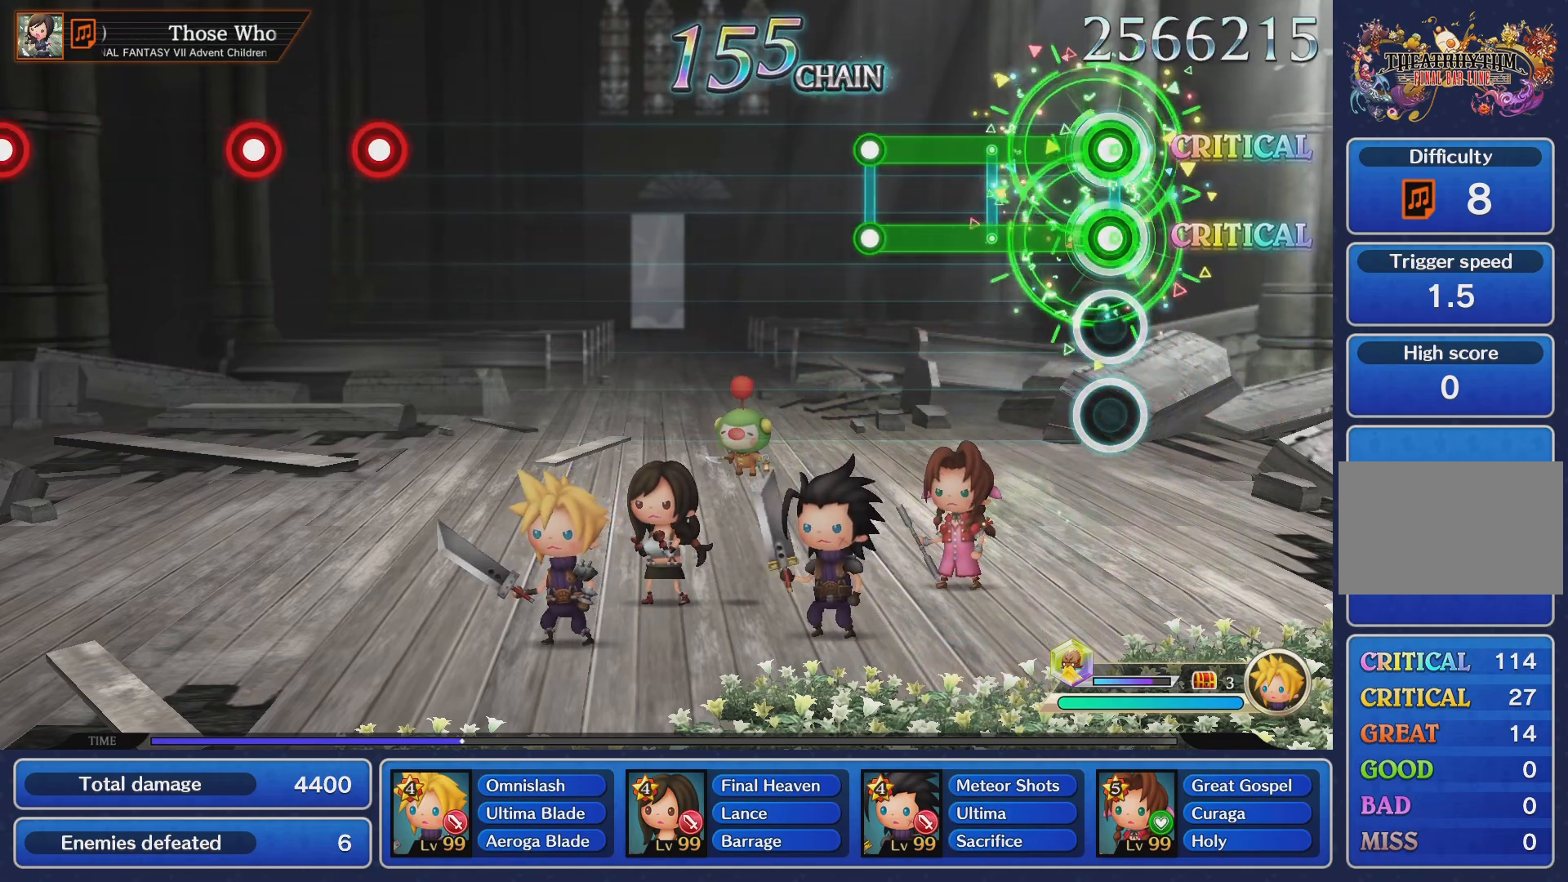
{"dt_ms": 501, "buttons": [], "left_stick": "center", "right_stick": "center", "events": [[351, "L1", "up"], [367, "CROSS", "up"]]}
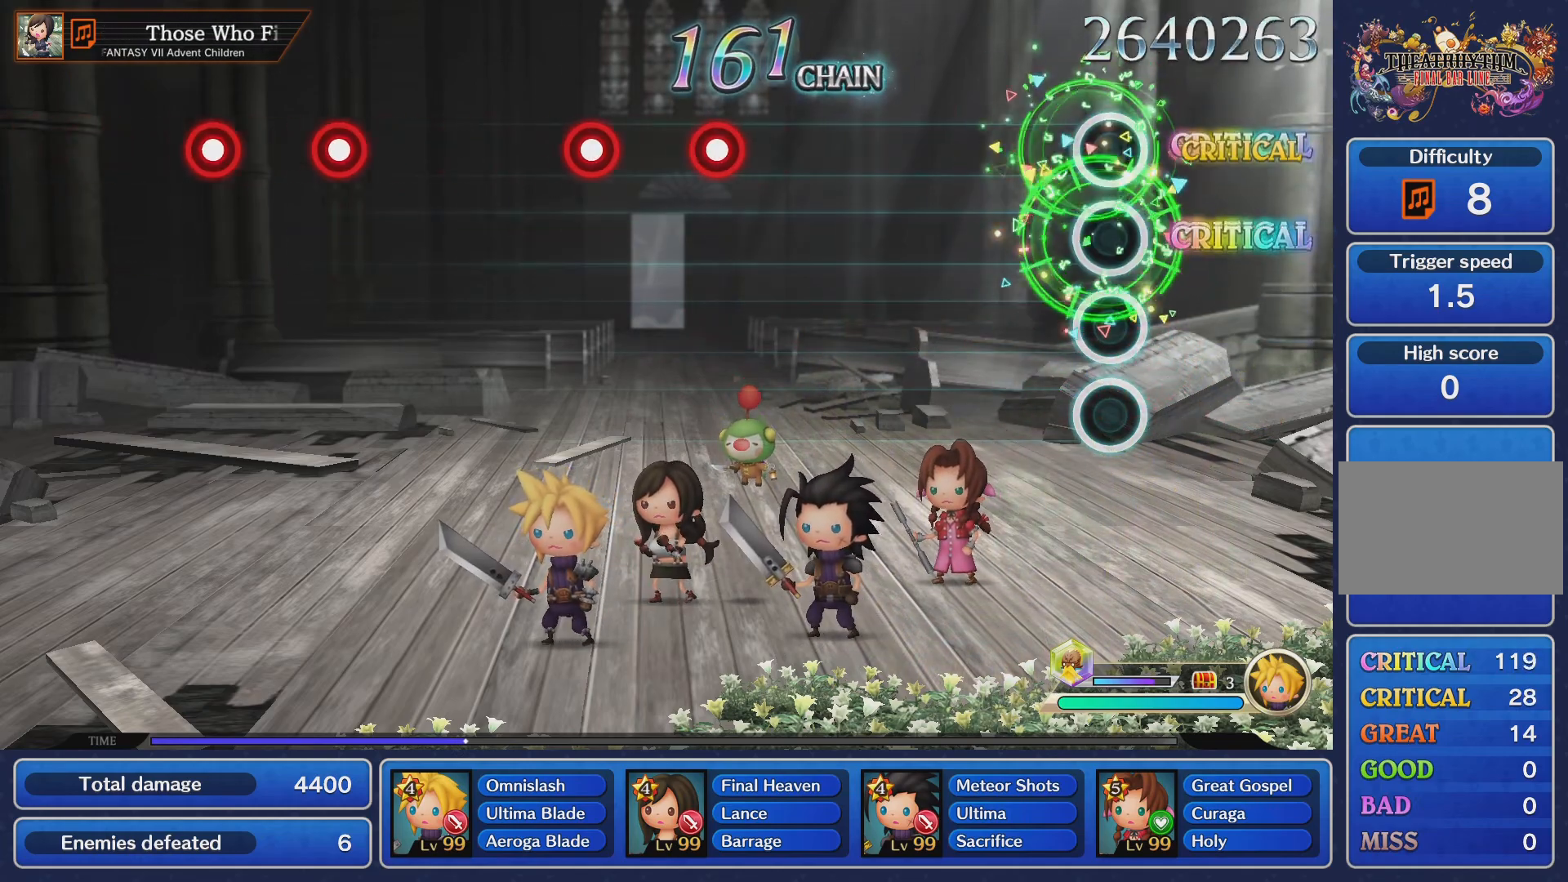
{"dt_ms": 500, "buttons": [], "left_stick": "center", "right_stick": "center", "events": []}
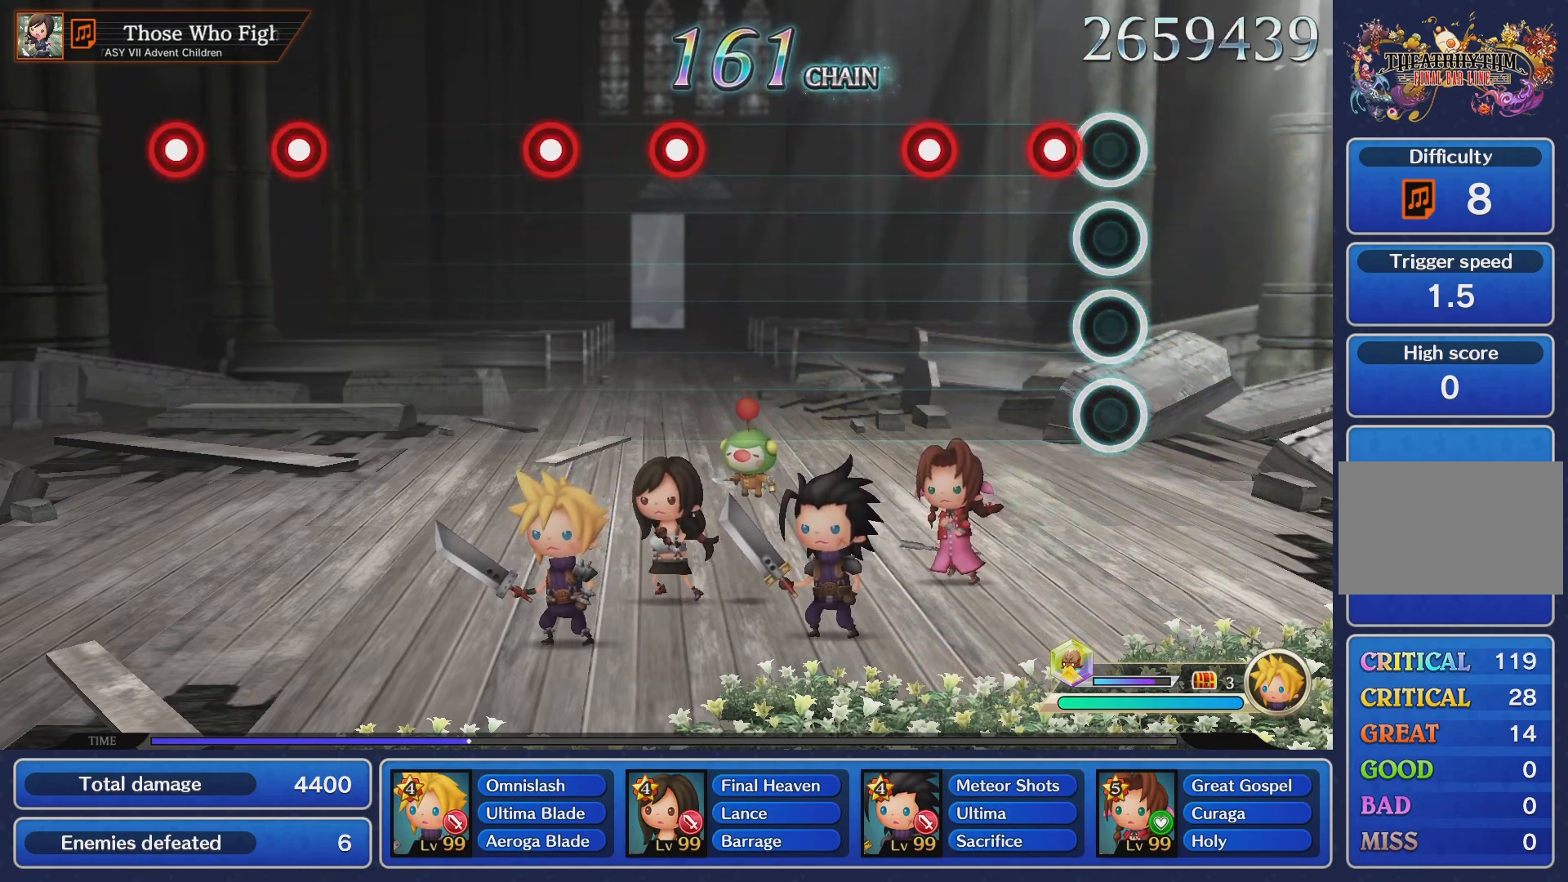
{"dt_ms": 501, "buttons": [], "left_stick": "center", "right_stick": "center", "events": [[117, "CROSS", "down"], [217, "CROSS", "up"], [301, "CROSS", "down"], [401, "CROSS", "up"]]}
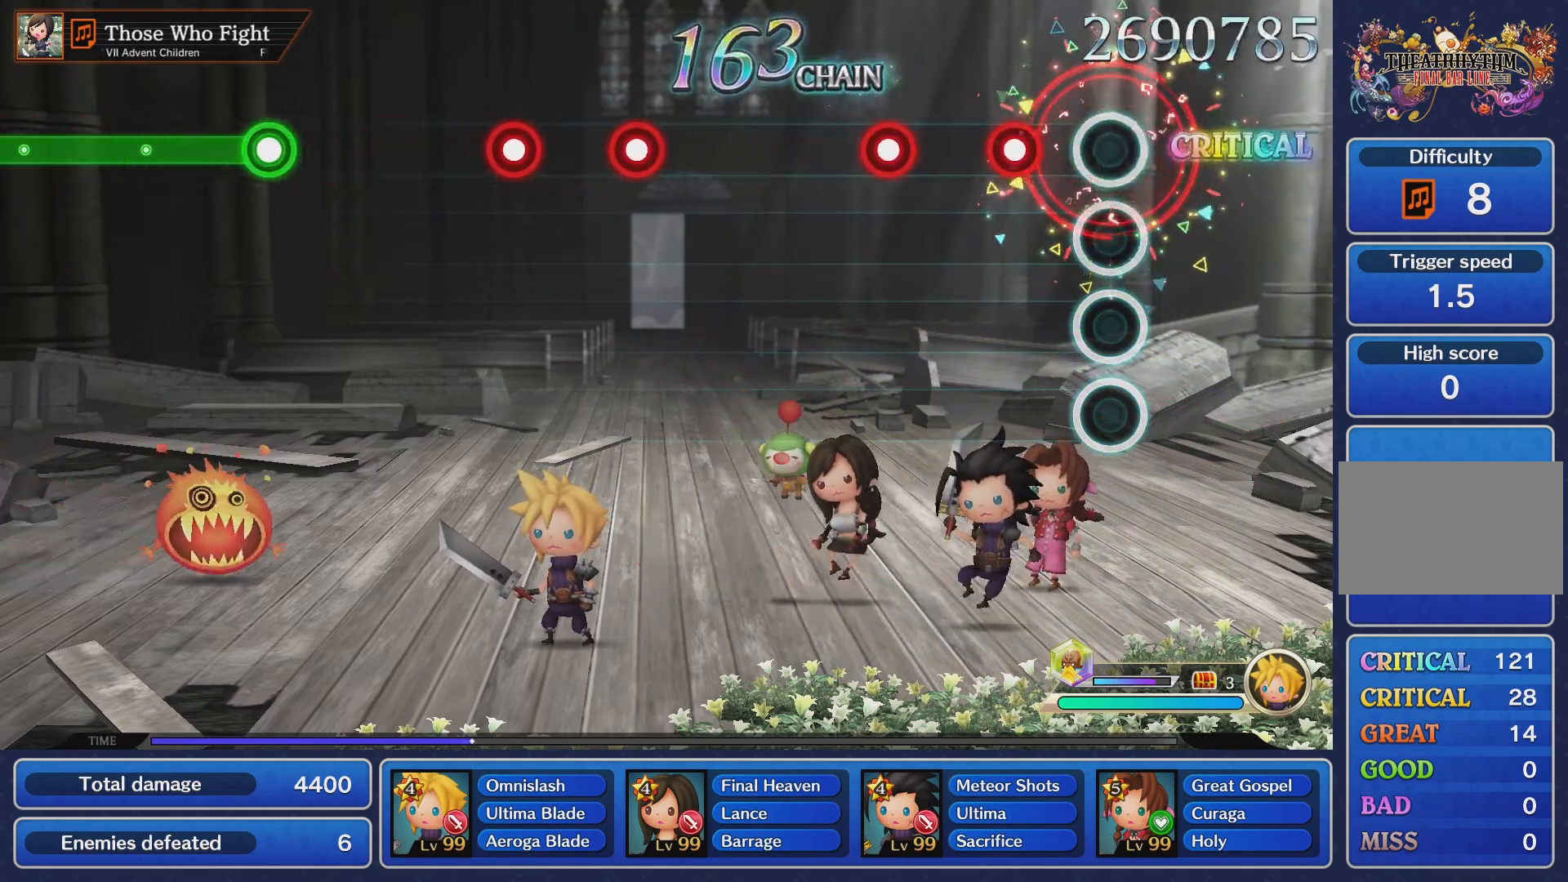
{"dt_ms": 500, "buttons": [], "left_stick": "center", "right_stick": "center", "events": [[150, "CROSS", "down"], [250, "CROSS", "up"], [317, "CROSS", "down"], [434, "CROSS", "up"]]}
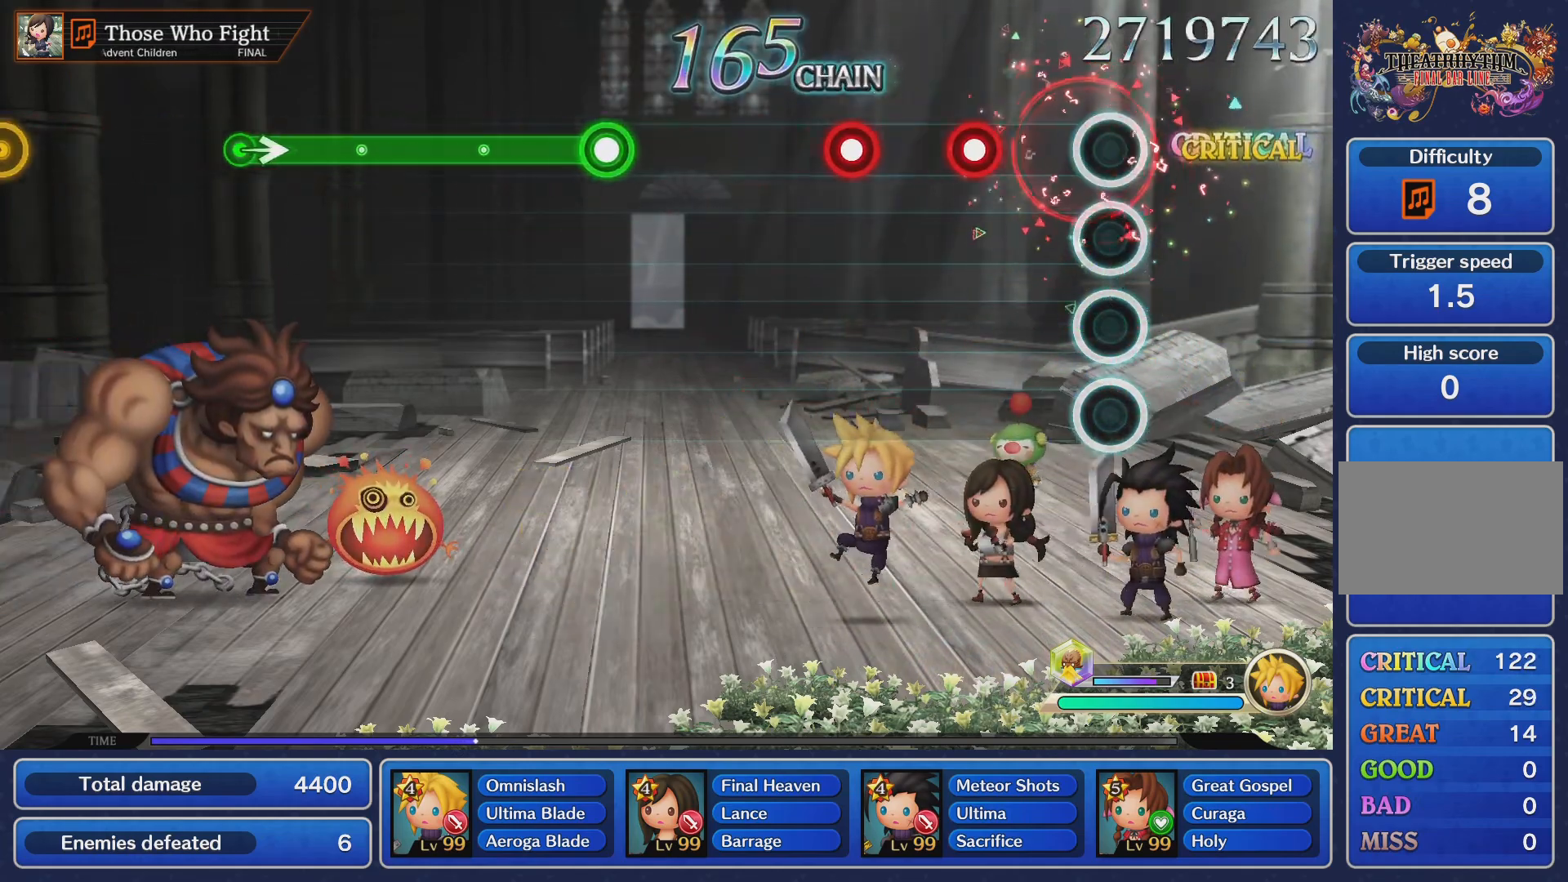
{"dt_ms": 501, "buttons": [], "left_stick": "center", "right_stick": "center", "events": [[201, "CROSS", "down"], [301, "CROSS", "up"], [384, "CROSS", "down"], [484, "CROSS", "up"]]}
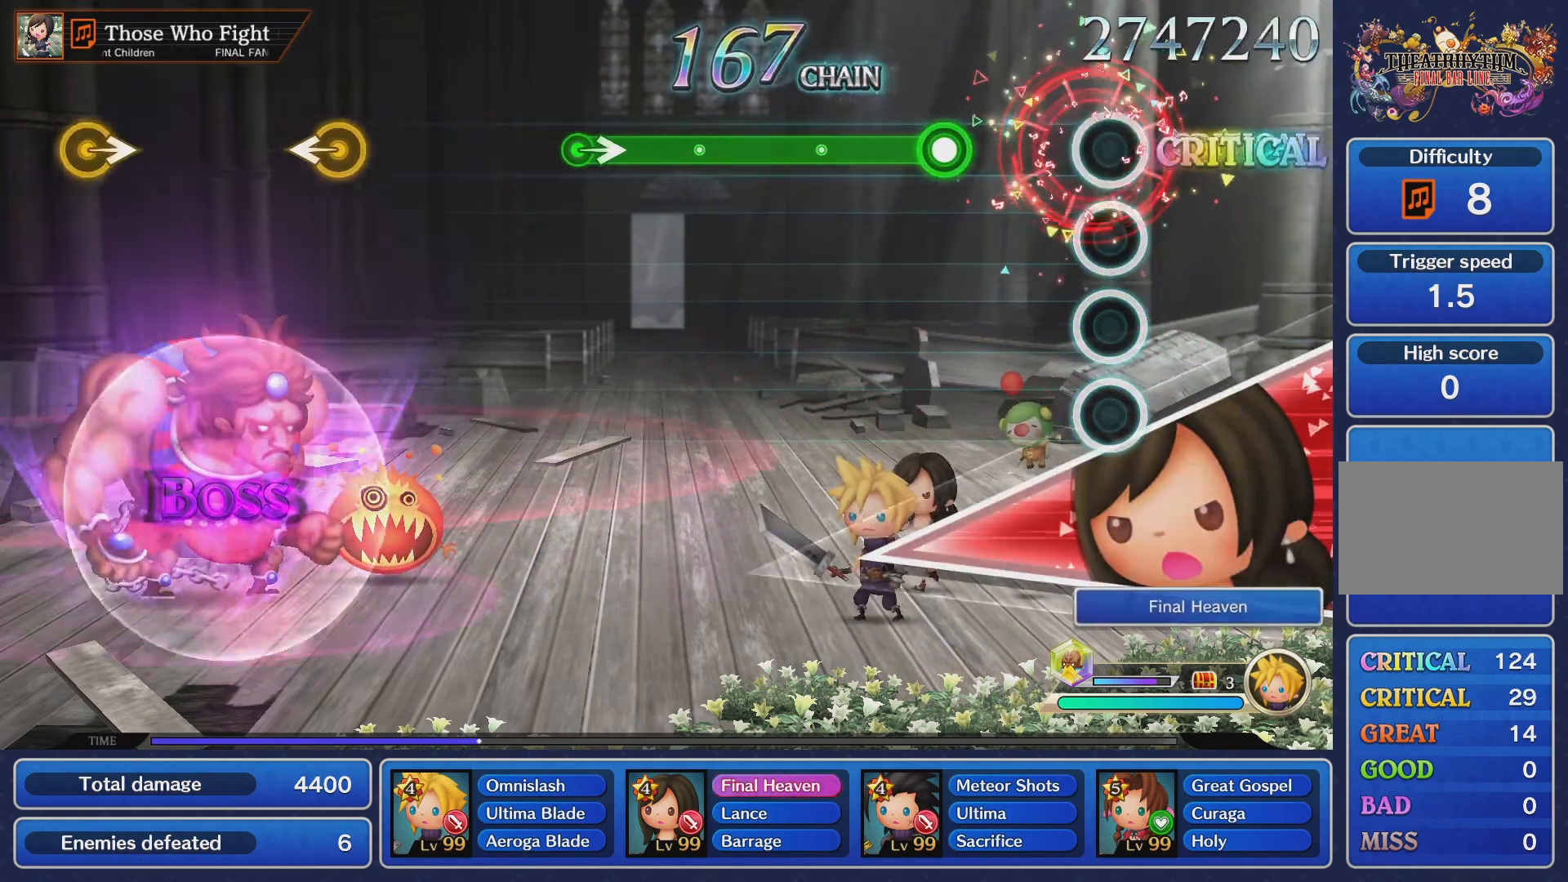
{"dt_ms": 500, "buttons": ["CROSS"], "left_stick": "center", "right_stick": "center", "events": [[250, "CROSS", "down"]]}
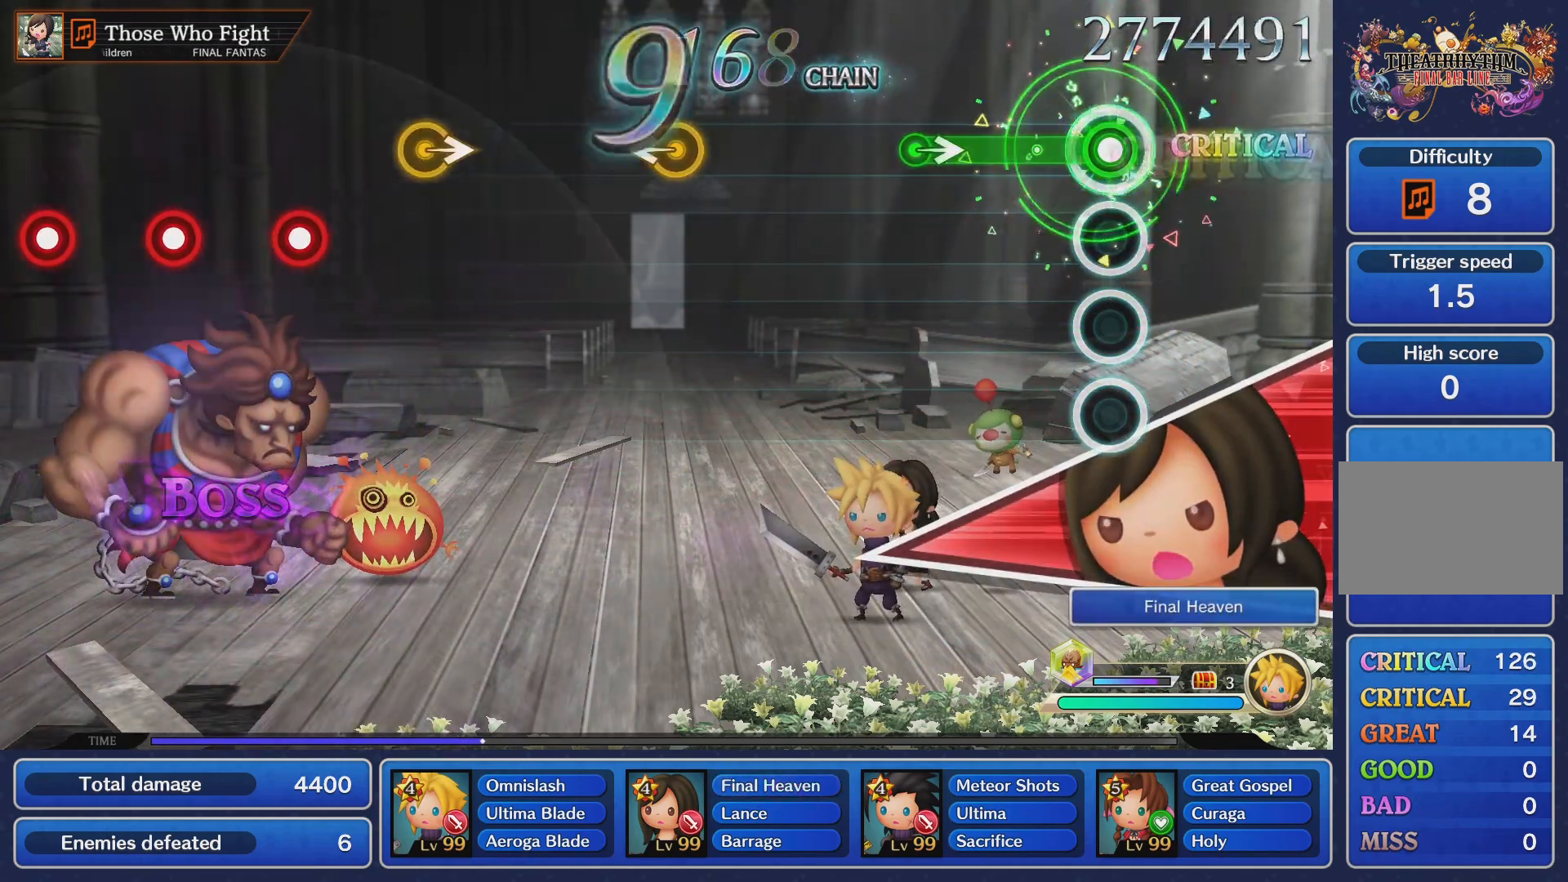
{"dt_ms": 501, "buttons": [], "left_stick": "center", "right_stick": "center", "events": [[301, "left_stick", "right"], [351, "CROSS", "up"], [468, "left_stick", "center"]]}
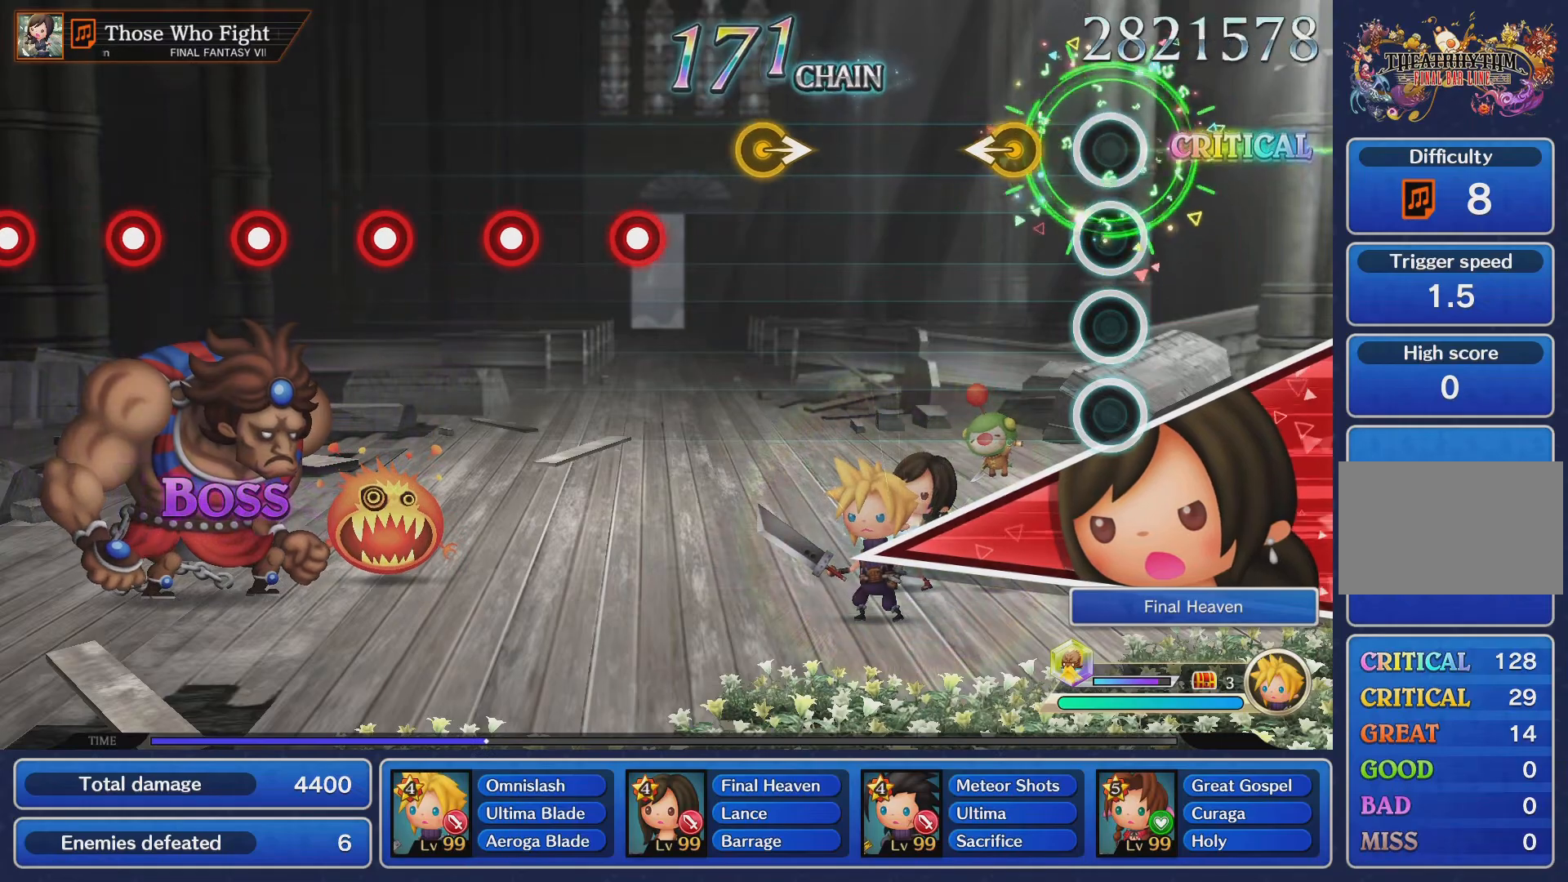
{"dt_ms": 500, "buttons": [], "left_stick": "center", "right_stick": "center", "events": [[150, "left_stick", "left"], [350, "left_stick", "center"]]}
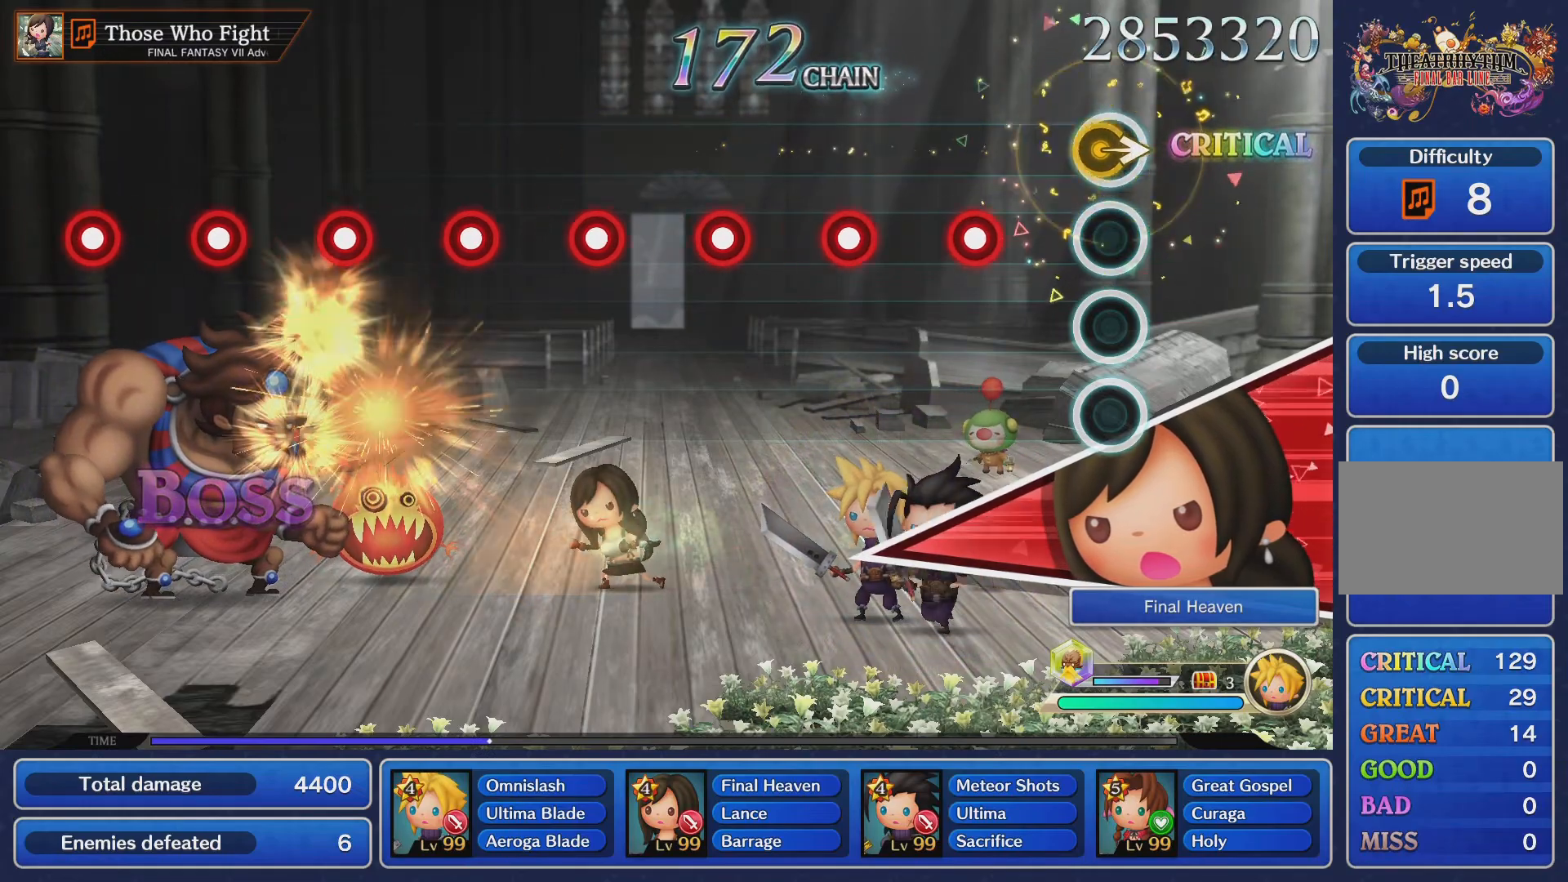
{"dt_ms": 501, "buttons": ["CROSS"], "left_stick": "center", "right_stick": "center", "events": [[50, "left_stick", "right"], [201, "left_stick", "center"], [217, "CROSS", "down"], [351, "CROSS", "up"], [434, "CROSS", "down"]]}
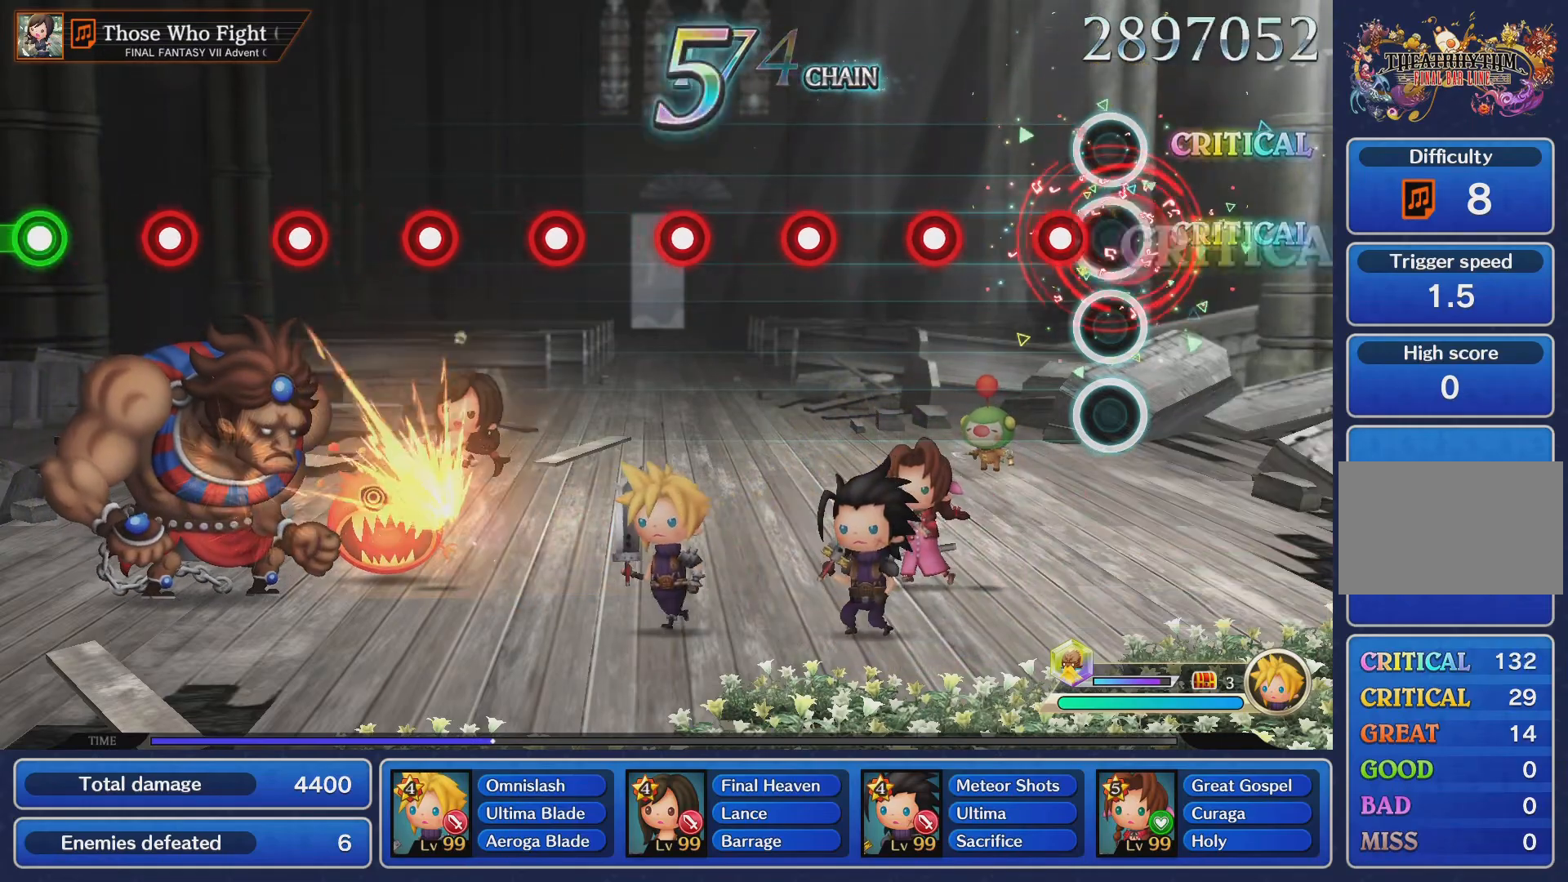
{"dt_ms": 500, "buttons": ["CROSS"], "left_stick": "center", "right_stick": "center", "events": [[33, "CROSS", "up"], [117, "CROSS", "down"], [200, "CROSS", "up"], [300, "CROSS", "down"], [384, "CROSS", "up"], [467, "CROSS", "down"]]}
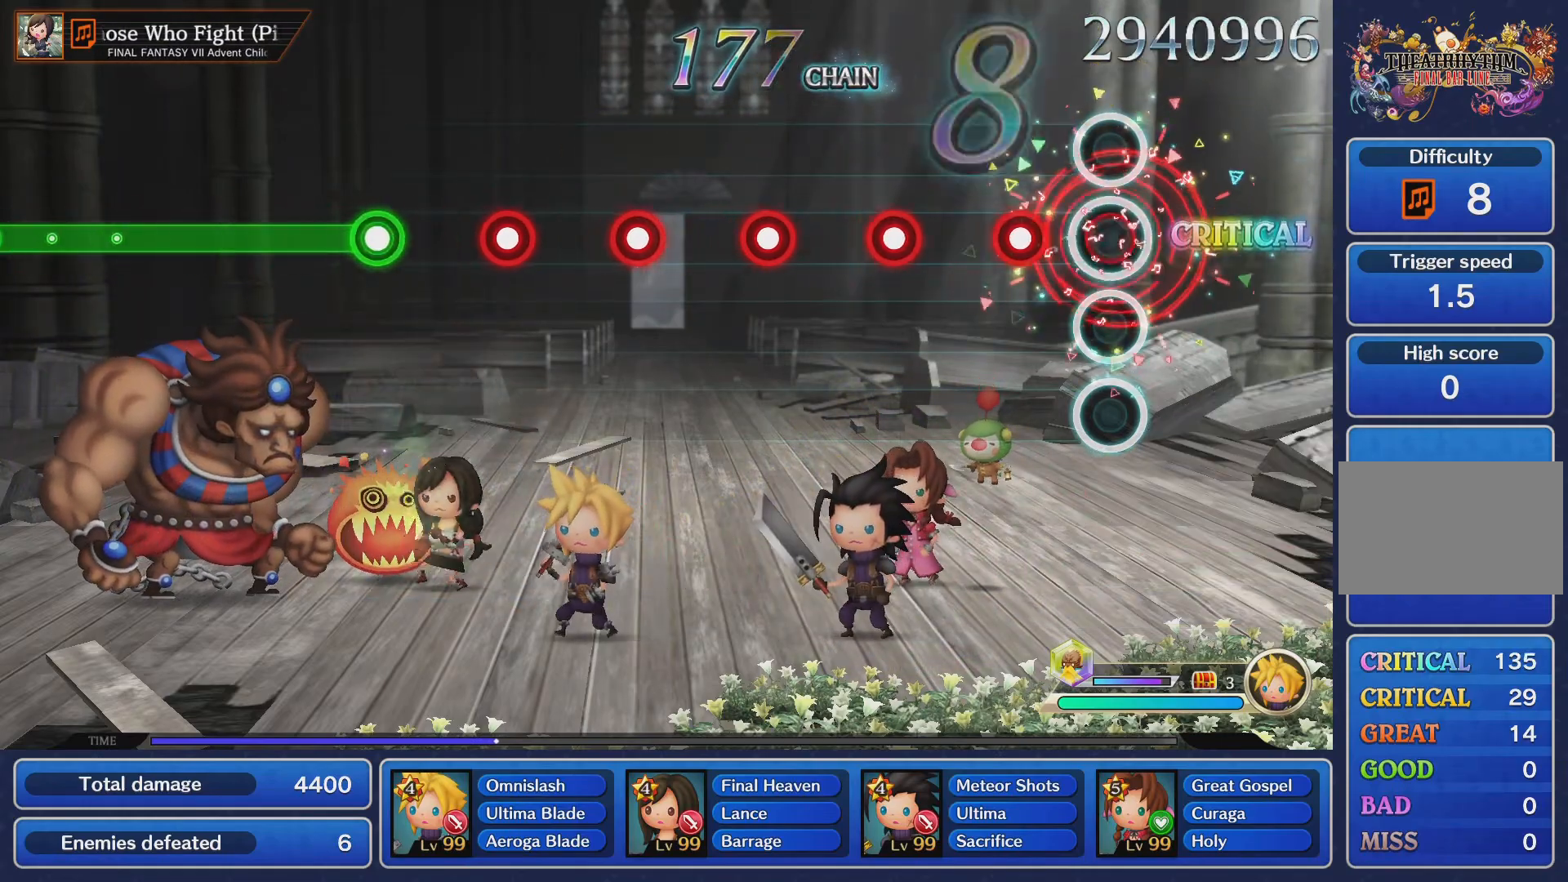
{"dt_ms": 501, "buttons": [], "left_stick": "center", "right_stick": "center", "events": [[51, "CROSS", "up"], [151, "CROSS", "down"], [234, "CROSS", "up"], [334, "CROSS", "down"], [418, "CROSS", "up"]]}
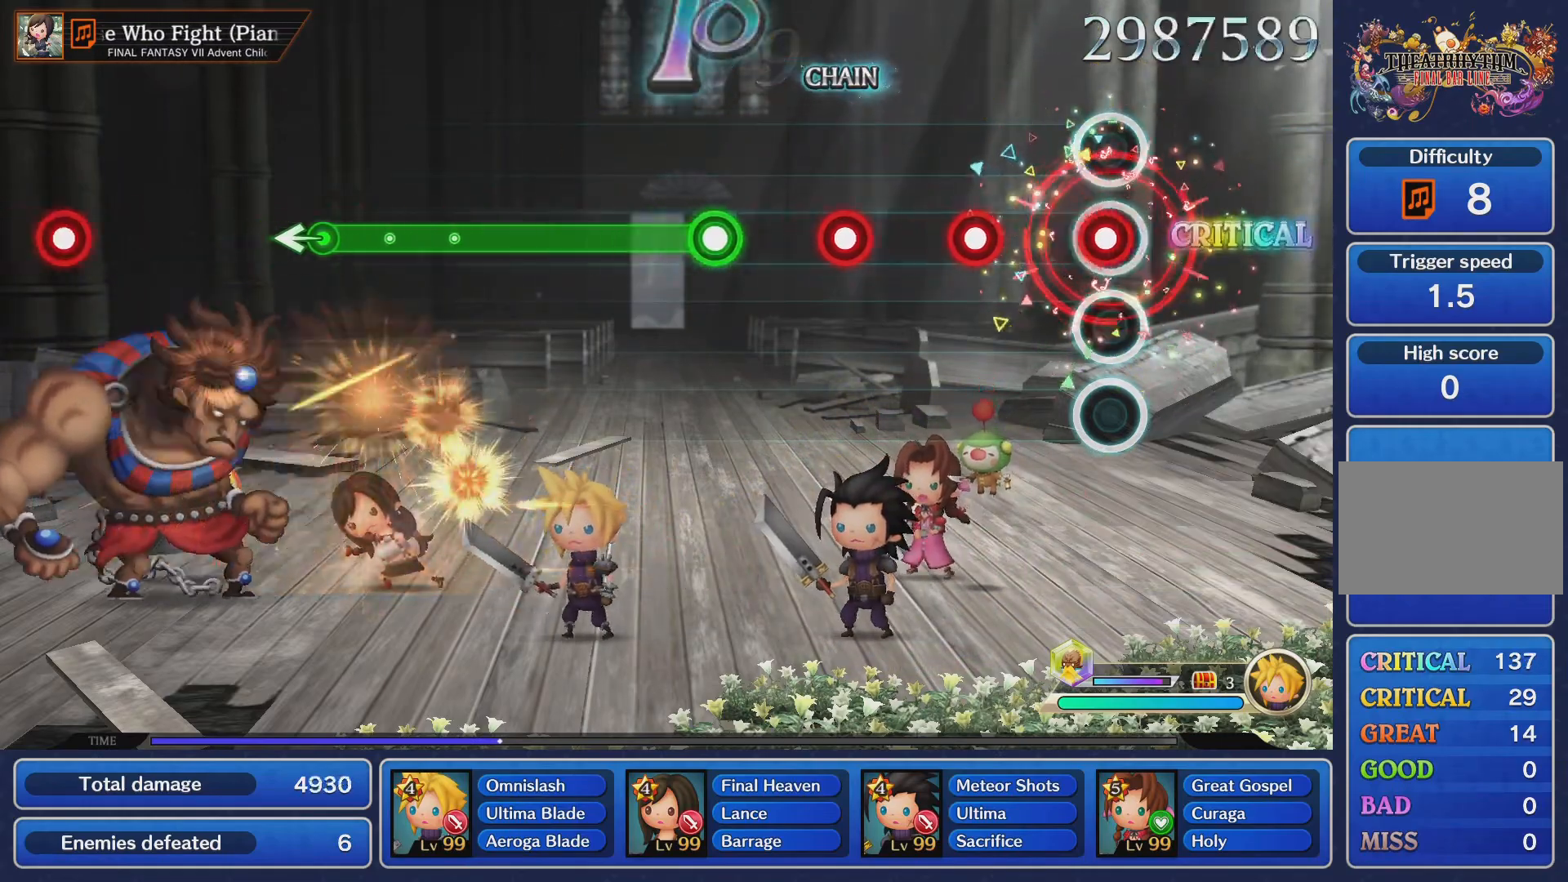
{"dt_ms": 500, "buttons": [], "left_stick": "center", "right_stick": "center", "events": [[33, "CROSS", "down"], [83, "CROSS", "up"], [217, "CROSS", "down"], [267, "CROSS", "up"], [417, "CROSS", "down"], [484, "CROSS", "up"]]}
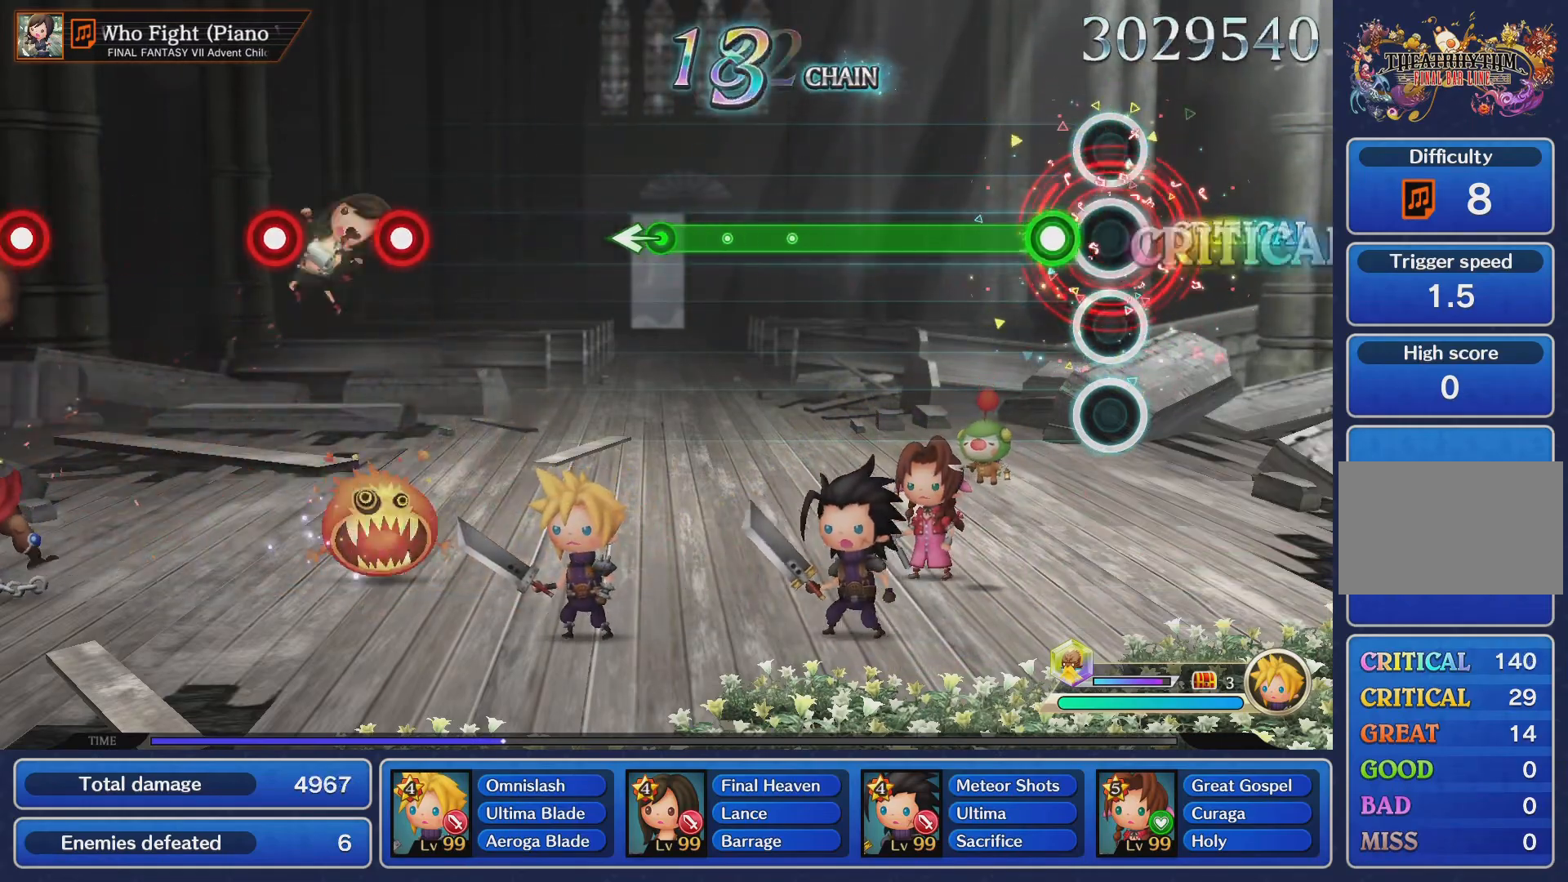
{"dt_ms": 501, "buttons": ["CROSS"], "left_stick": "center", "right_stick": "center", "events": [[117, "CROSS", "down"]]}
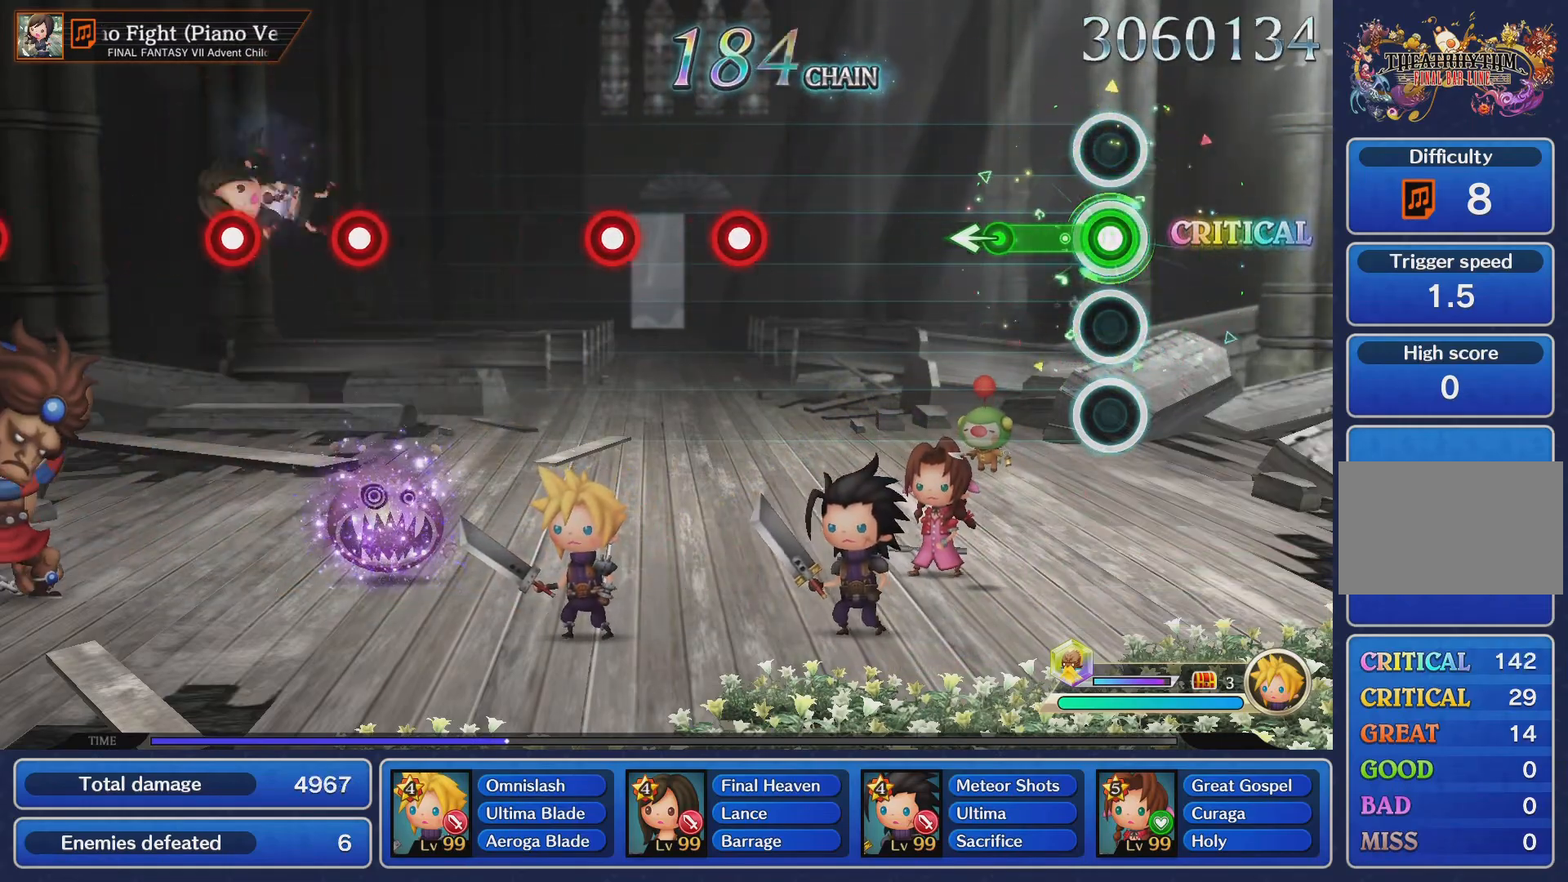
{"dt_ms": 500, "buttons": [], "left_stick": "center", "right_stick": "center", "events": [[217, "left_stick", "down-left"], [250, "CROSS", "up"], [350, "left_stick", "center"]]}
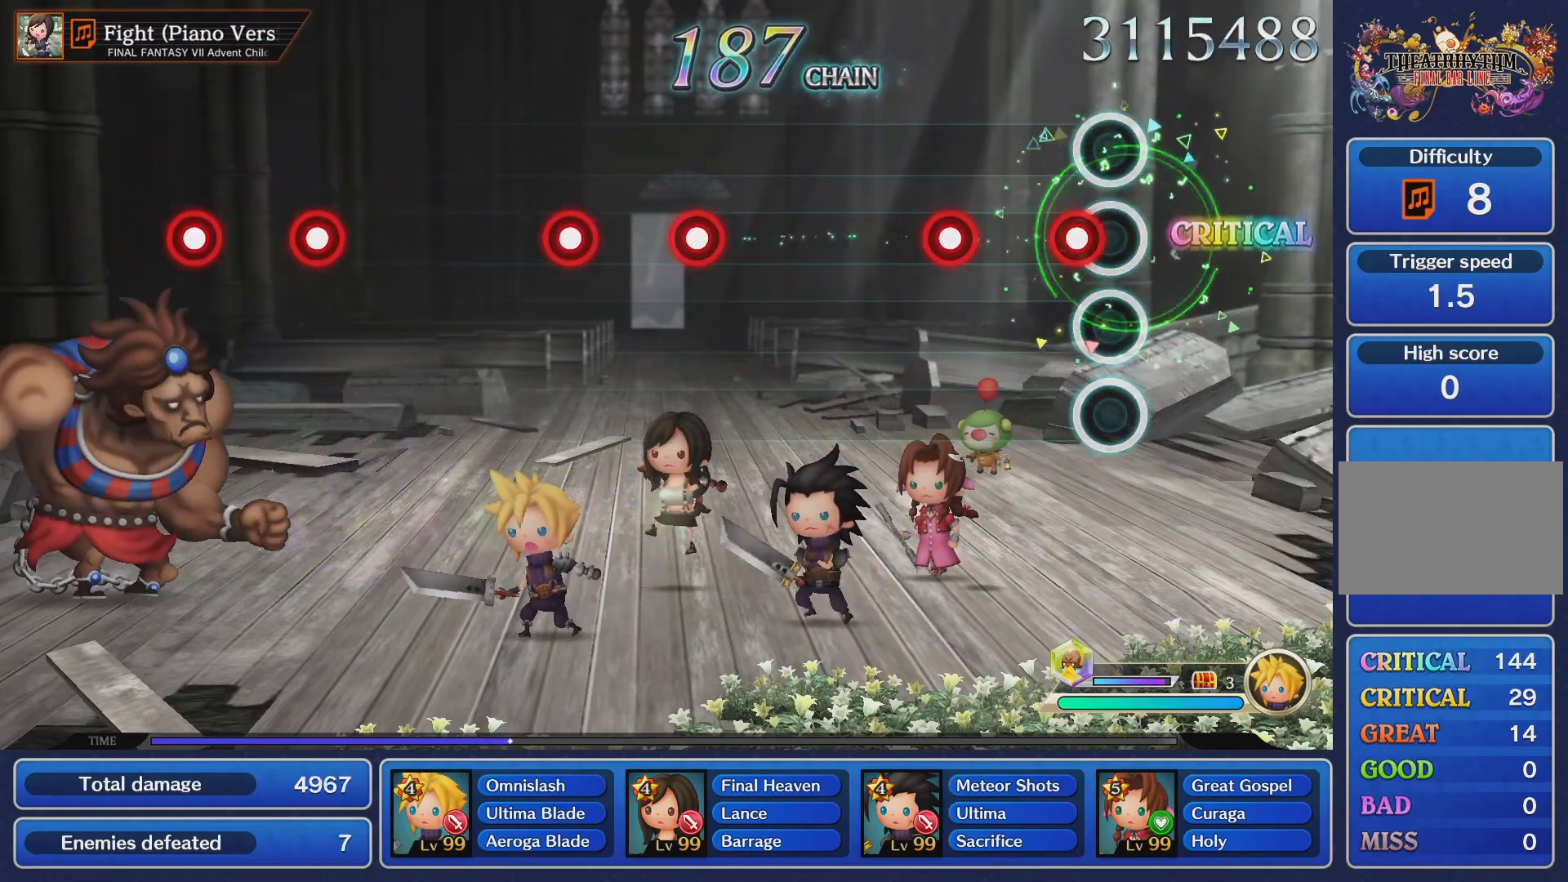
{"dt_ms": 501, "buttons": [], "left_stick": "center", "right_stick": "center", "events": [[84, "CROSS", "down"], [184, "CROSS", "up"], [251, "CROSS", "down"], [367, "CROSS", "up"]]}
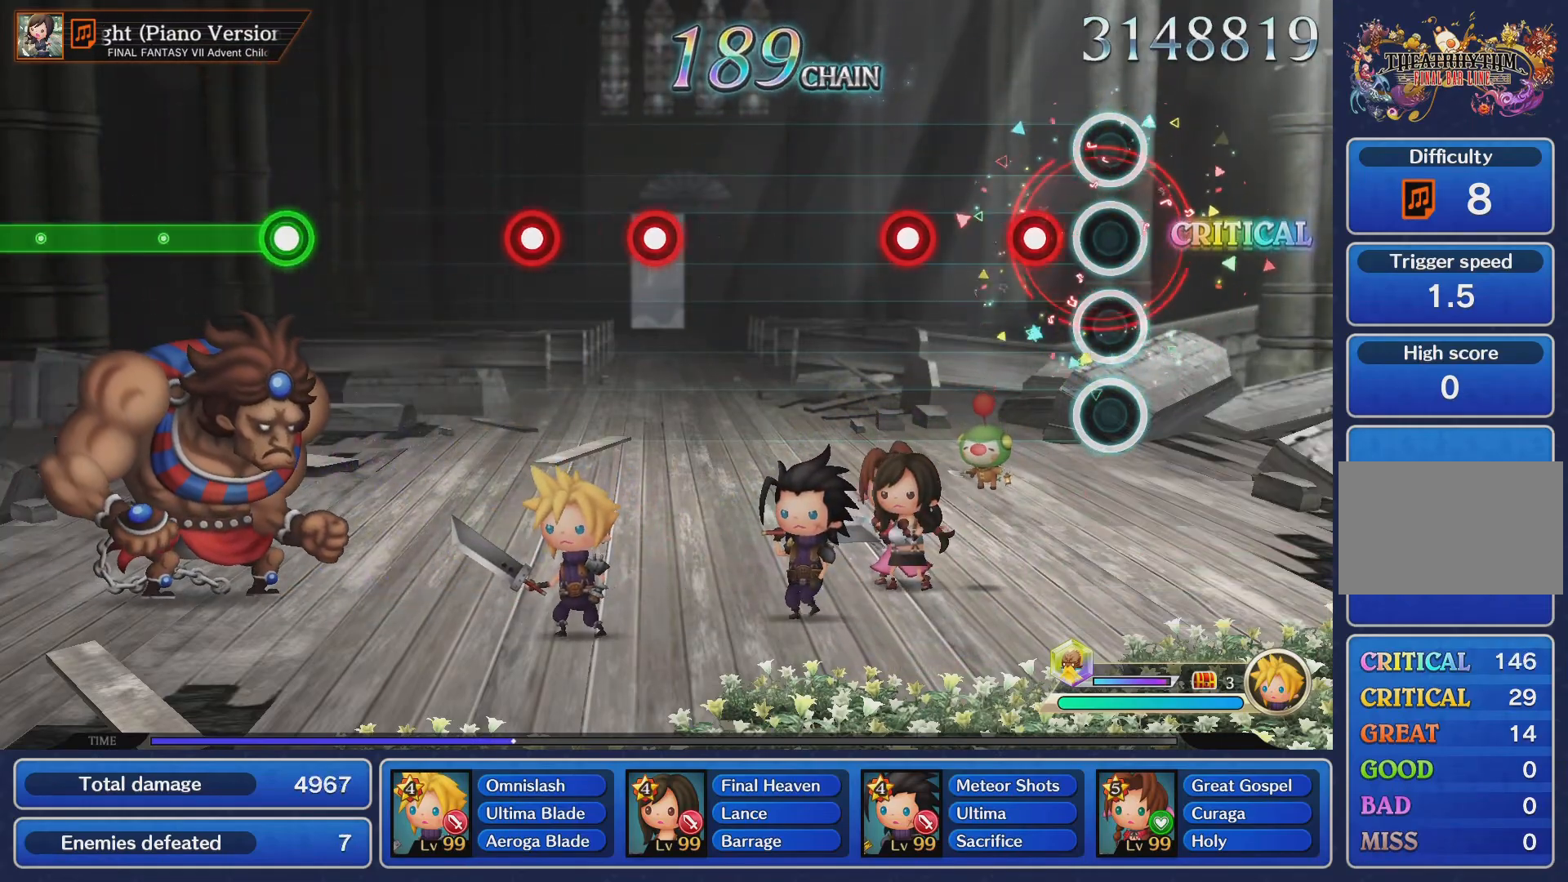
{"dt_ms": 500, "buttons": [], "left_stick": "center", "right_stick": "center", "events": [[150, "CROSS", "down"], [234, "CROSS", "up"], [317, "CROSS", "down"], [417, "CROSS", "up"]]}
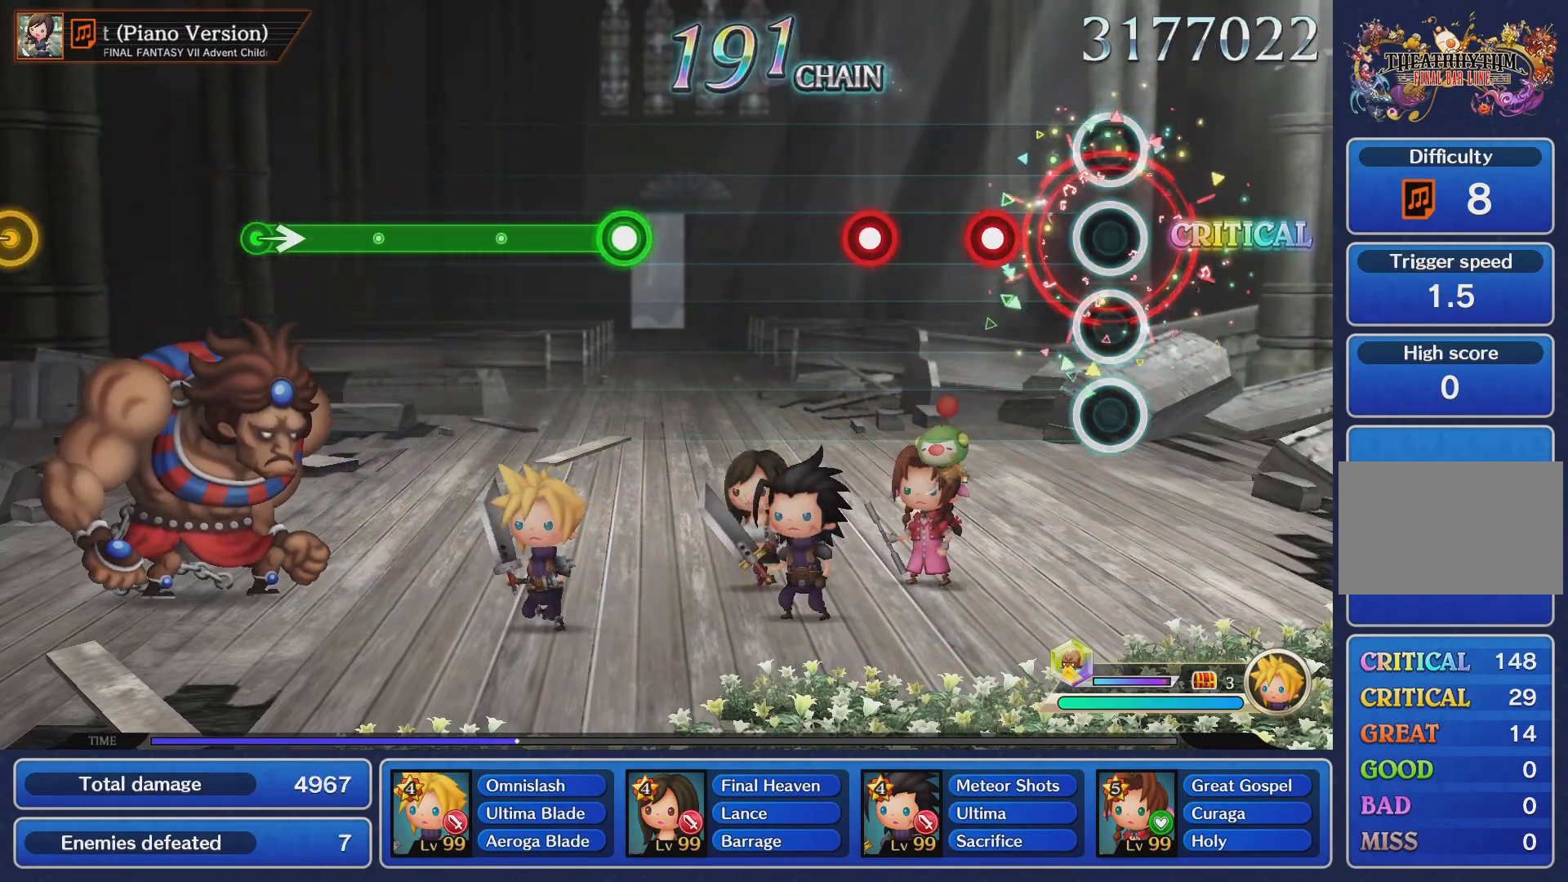
{"dt_ms": 501, "buttons": [], "left_stick": "center", "right_stick": "center", "events": [[217, "CROSS", "down"], [317, "CROSS", "up"], [401, "CROSS", "down"], [501, "CROSS", "up"]]}
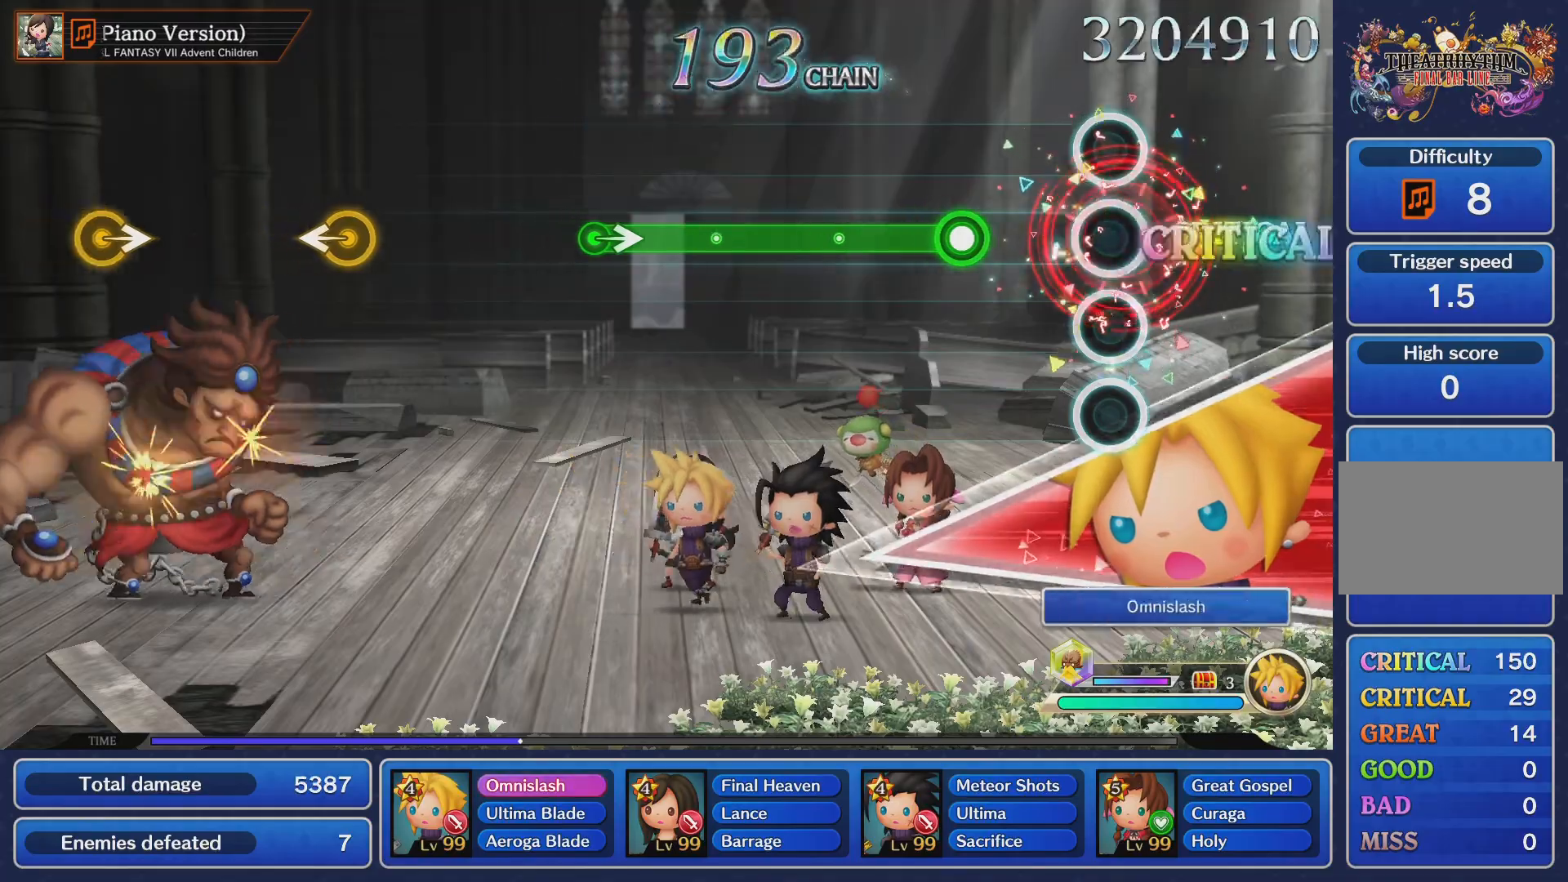
{"dt_ms": 500, "buttons": ["CROSS"], "left_stick": "center", "right_stick": "center", "events": [[267, "CROSS", "down"]]}
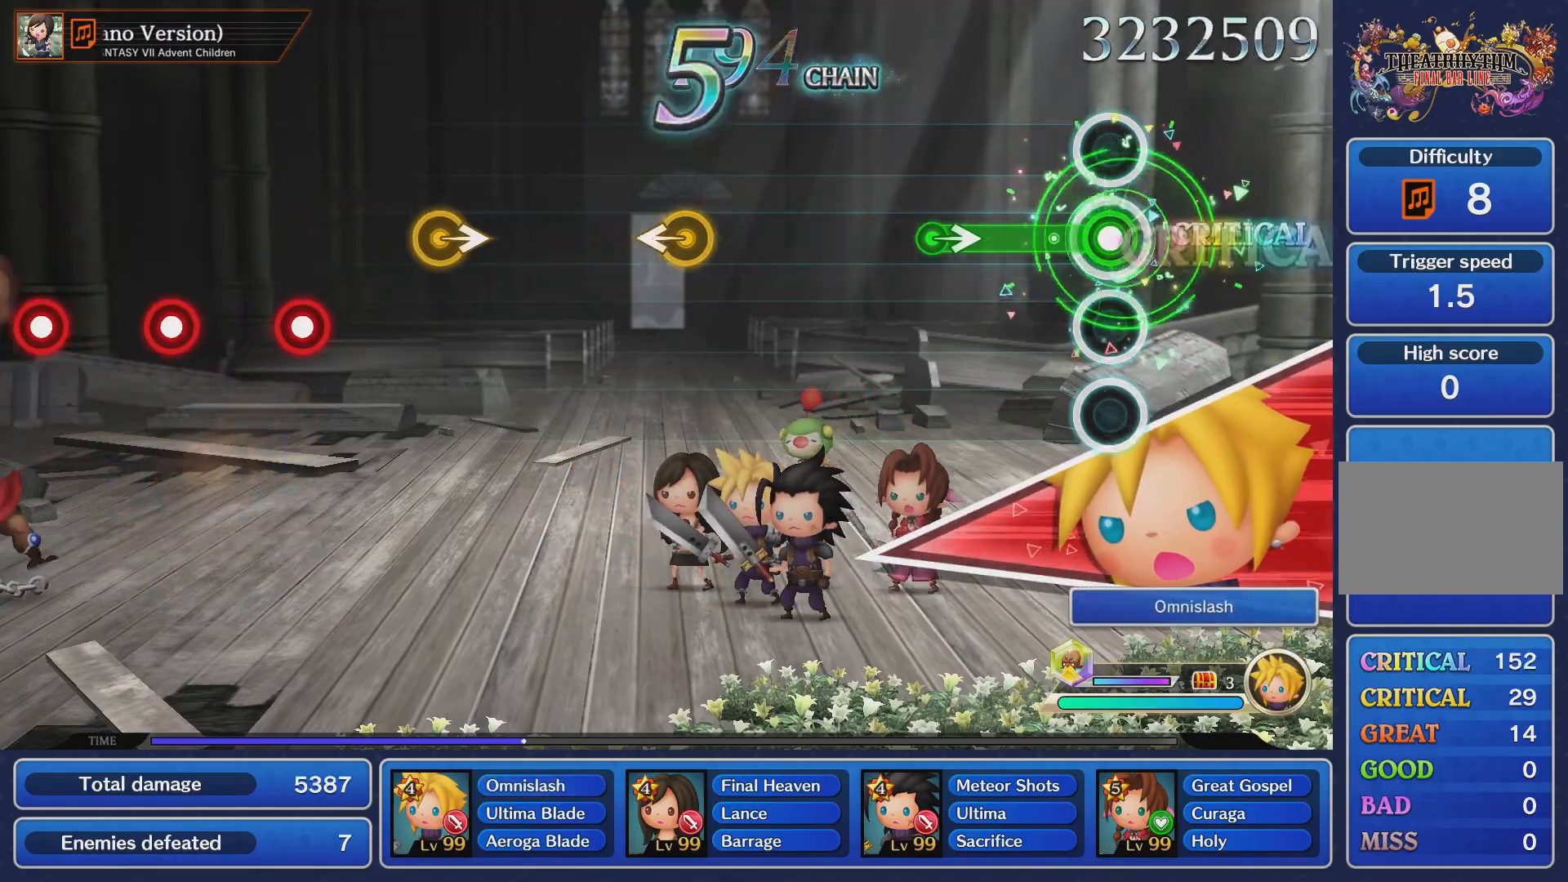
{"dt_ms": 501, "buttons": [], "left_stick": "center", "right_stick": "center", "events": [[301, "left_stick", "right"], [351, "CROSS", "up"], [418, "left_stick", "center"]]}
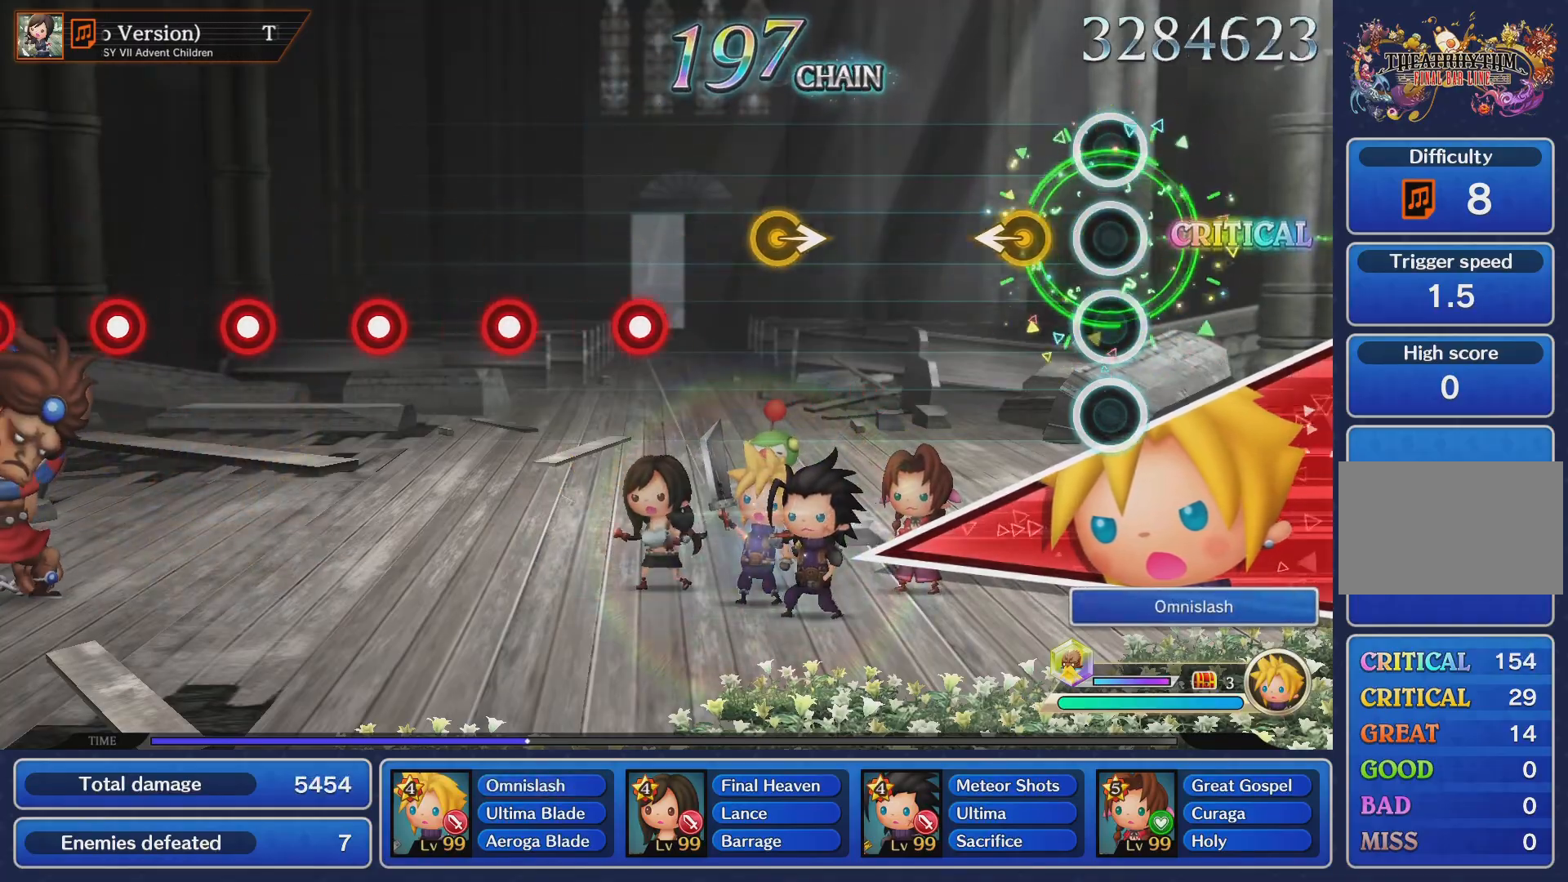
{"dt_ms": 500, "buttons": [], "left_stick": "center", "right_stick": "center", "events": [[200, "left_stick", "down-left"], [334, "left_stick", "center"]]}
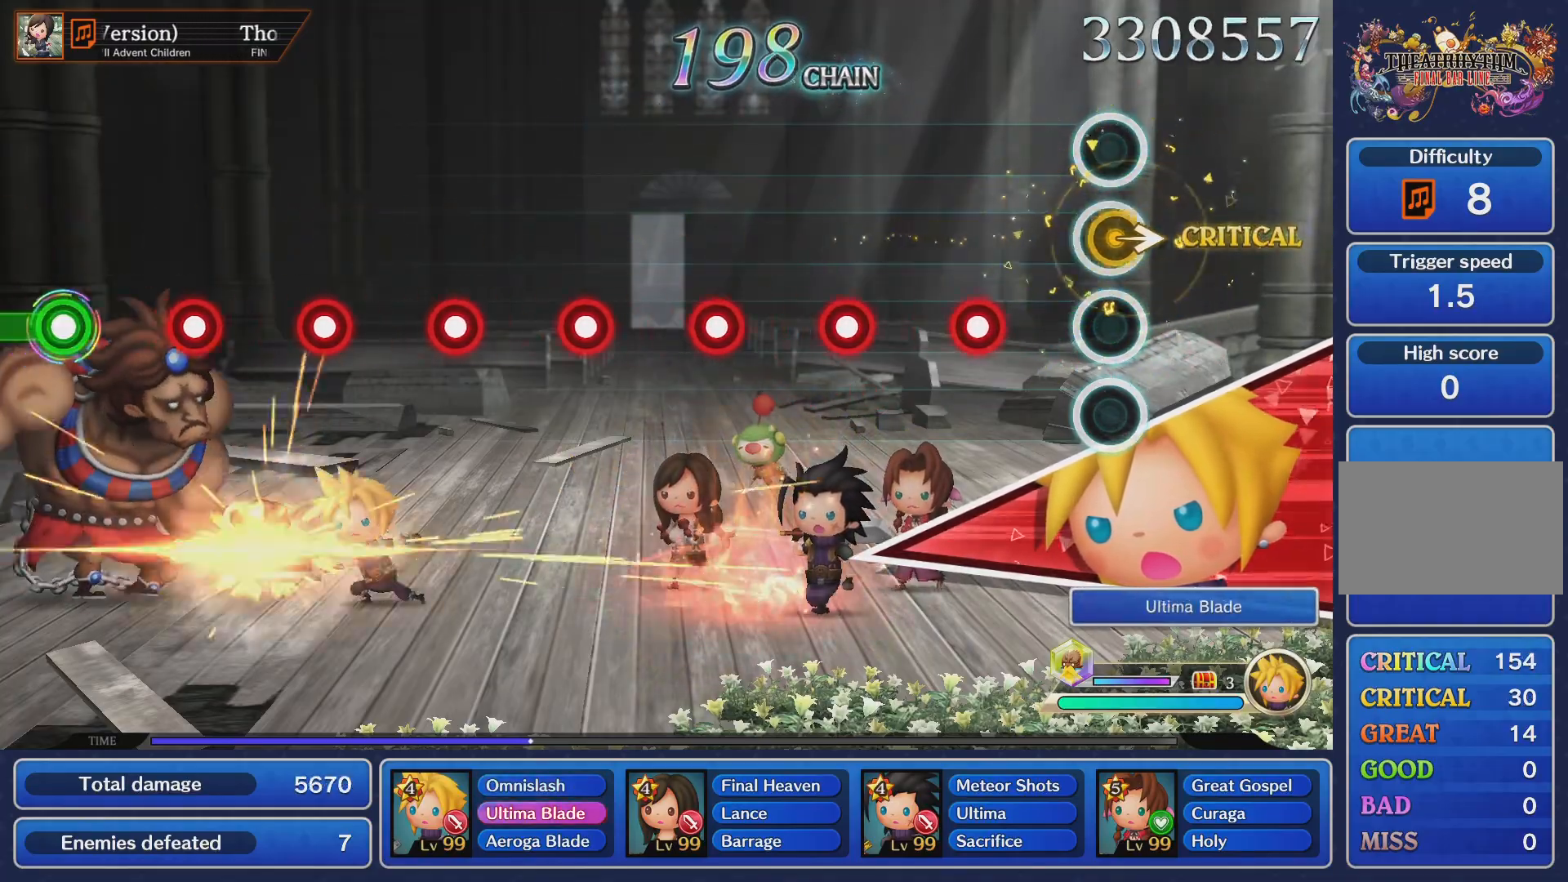
{"dt_ms": 501, "buttons": ["CROSS"], "left_stick": "center", "right_stick": "center", "events": [[34, "left_stick", "right"], [167, "left_stick", "center"], [267, "CROSS", "down"], [367, "CROSS", "up"], [451, "CROSS", "down"]]}
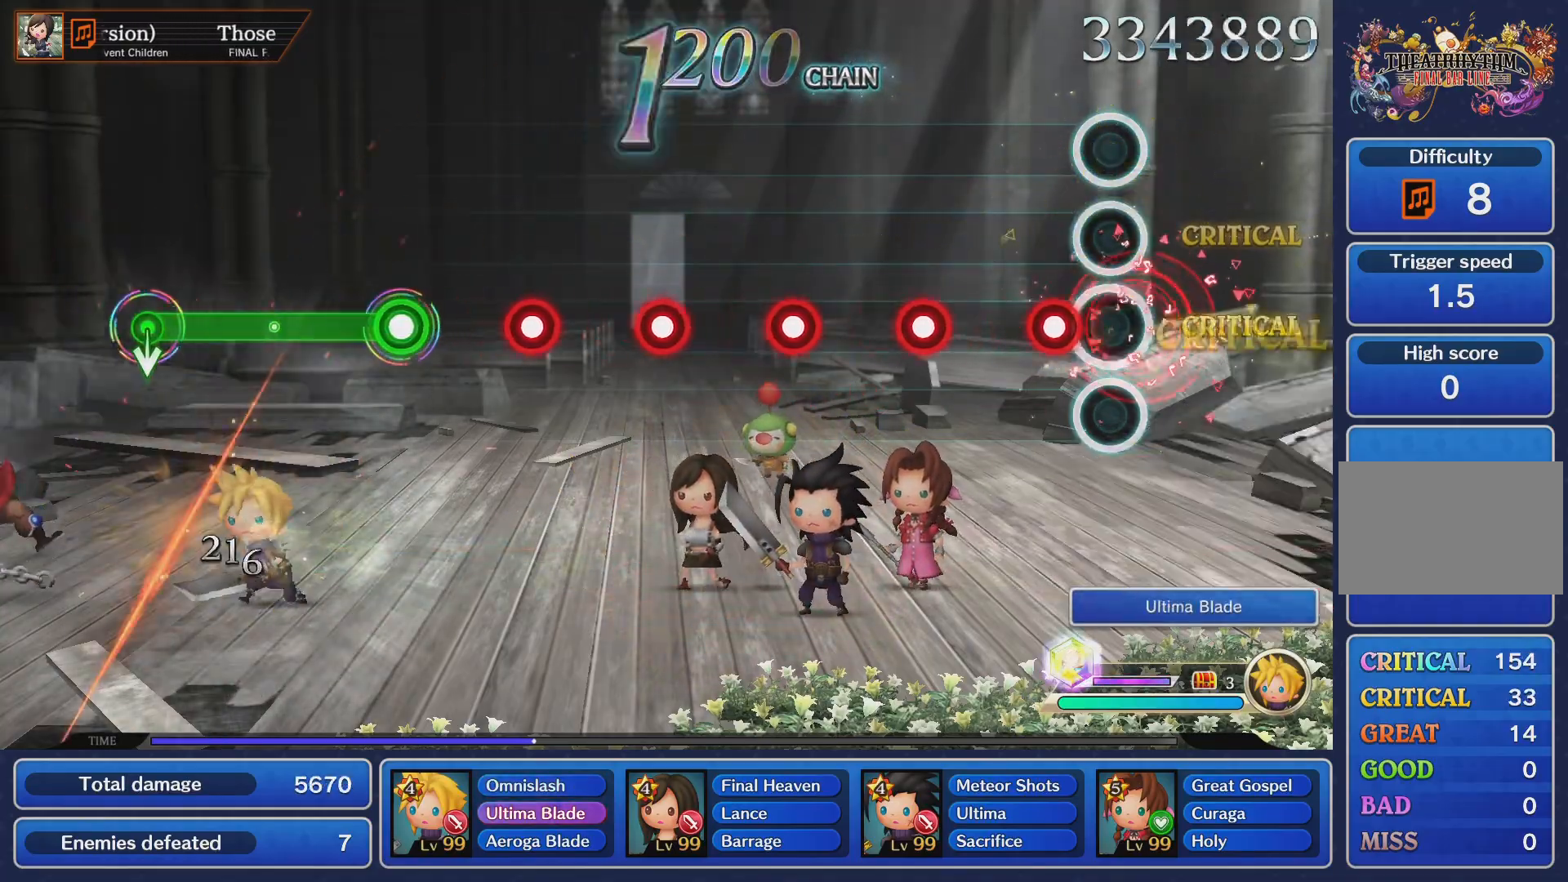
{"dt_ms": 500, "buttons": ["CROSS"], "left_stick": "center", "right_stick": "center", "events": [[33, "CROSS", "up"], [133, "CROSS", "down"], [217, "CROSS", "up"], [300, "CROSS", "down"], [384, "CROSS", "up"], [500, "CROSS", "down"]]}
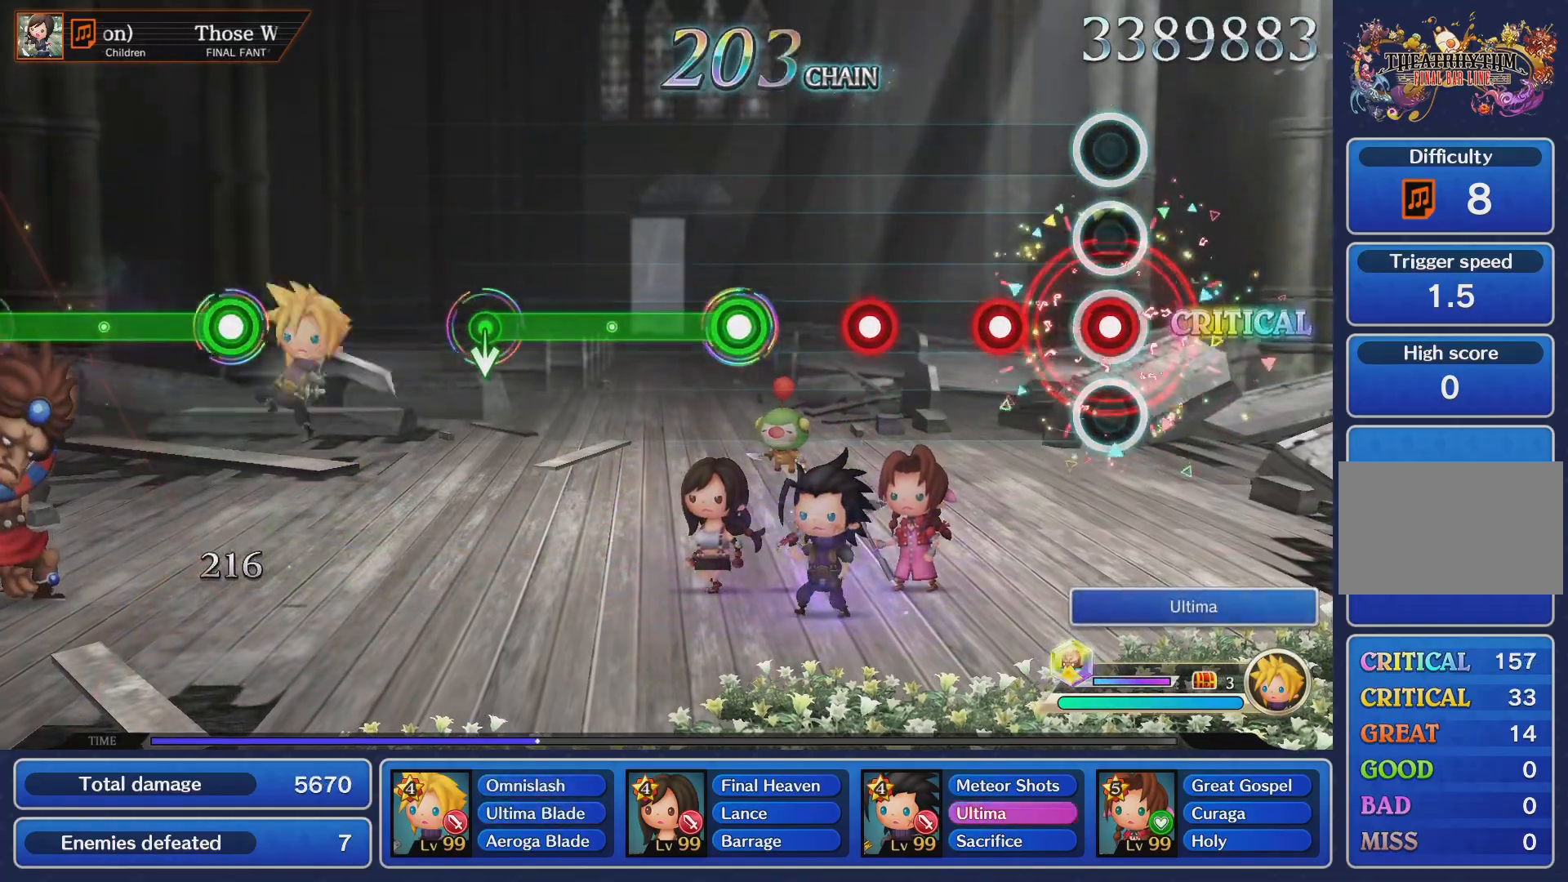
{"dt_ms": 501, "buttons": [], "left_stick": "center", "right_stick": "center", "events": [[51, "CROSS", "up"], [184, "CROSS", "down"], [251, "CROSS", "up"], [334, "CROSS", "down"], [434, "CROSS", "up"]]}
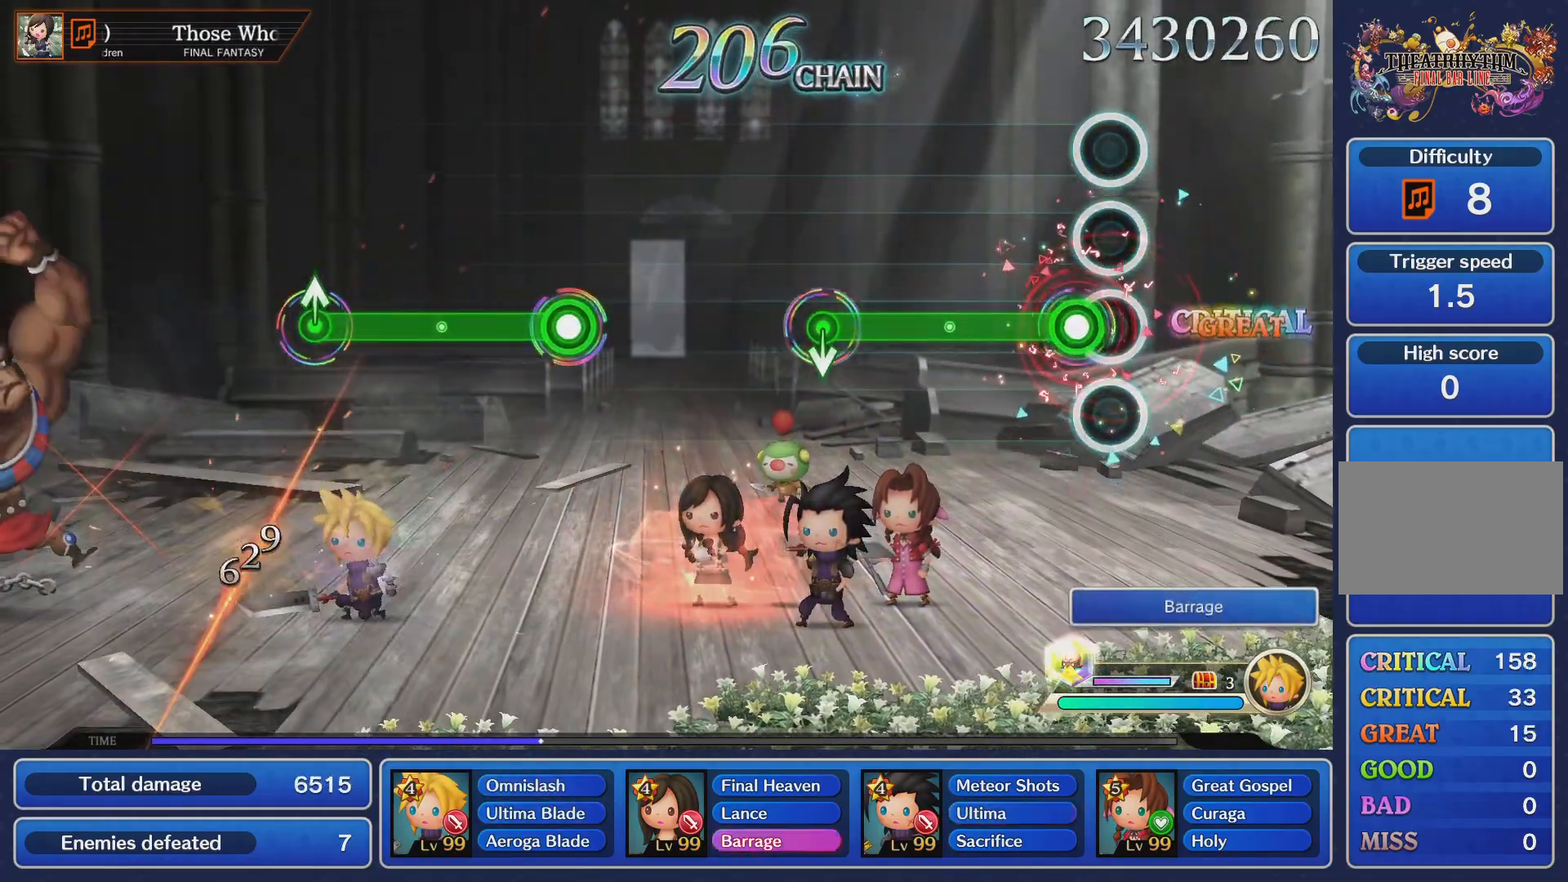
{"dt_ms": 500, "buttons": [], "left_stick": "center", "right_stick": "center", "events": [[50, "CROSS", "down"], [450, "CROSS", "up"]]}
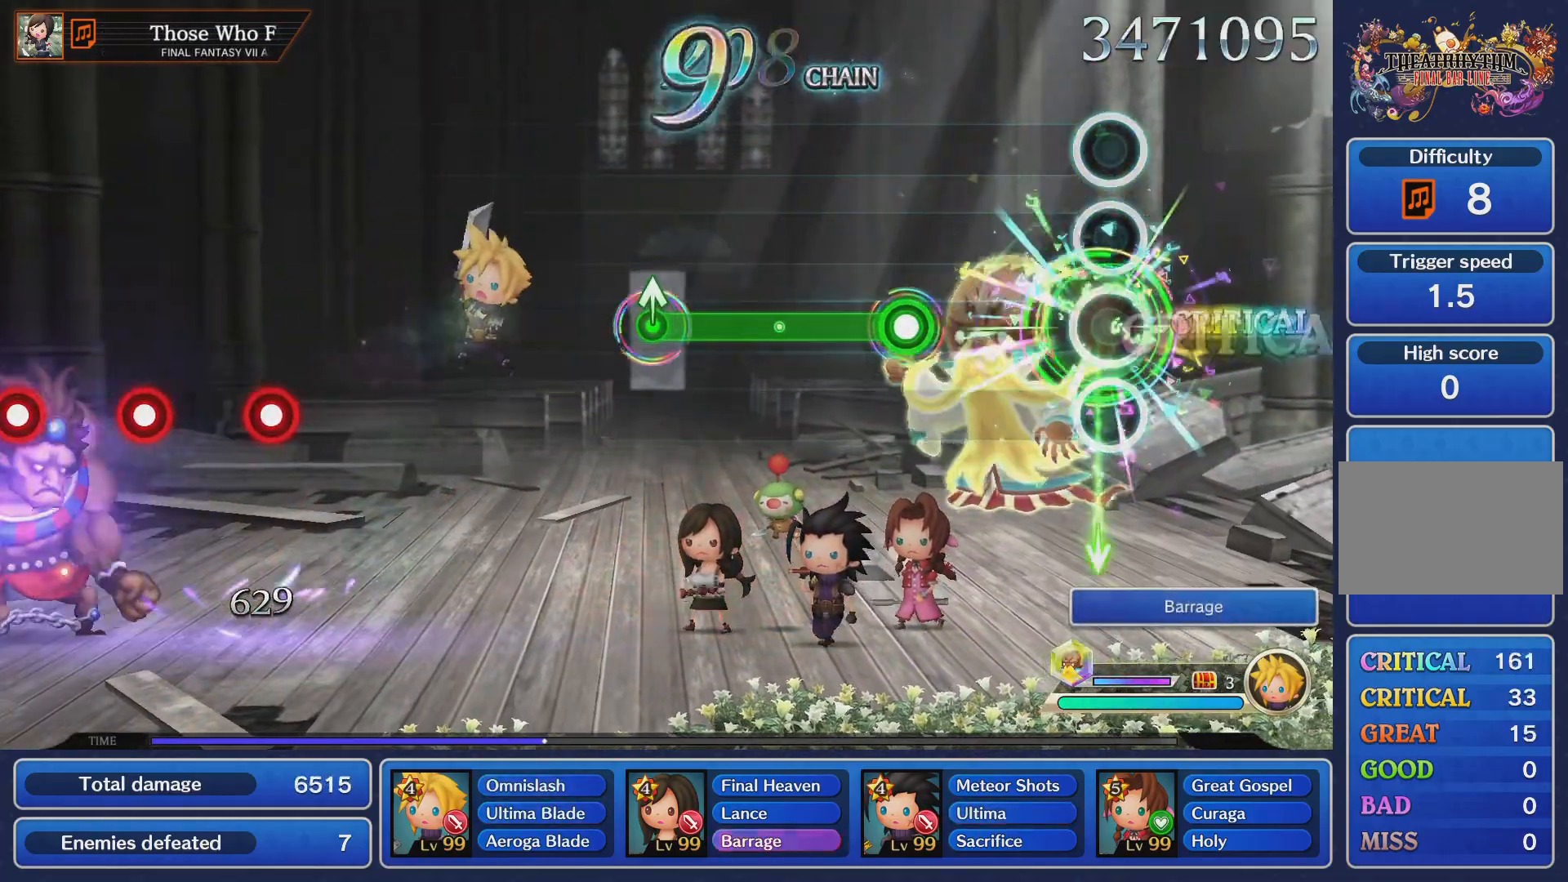
{"dt_ms": 501, "buttons": ["CROSS"], "left_stick": "center", "right_stick": "center", "events": [[334, "CROSS", "down"]]}
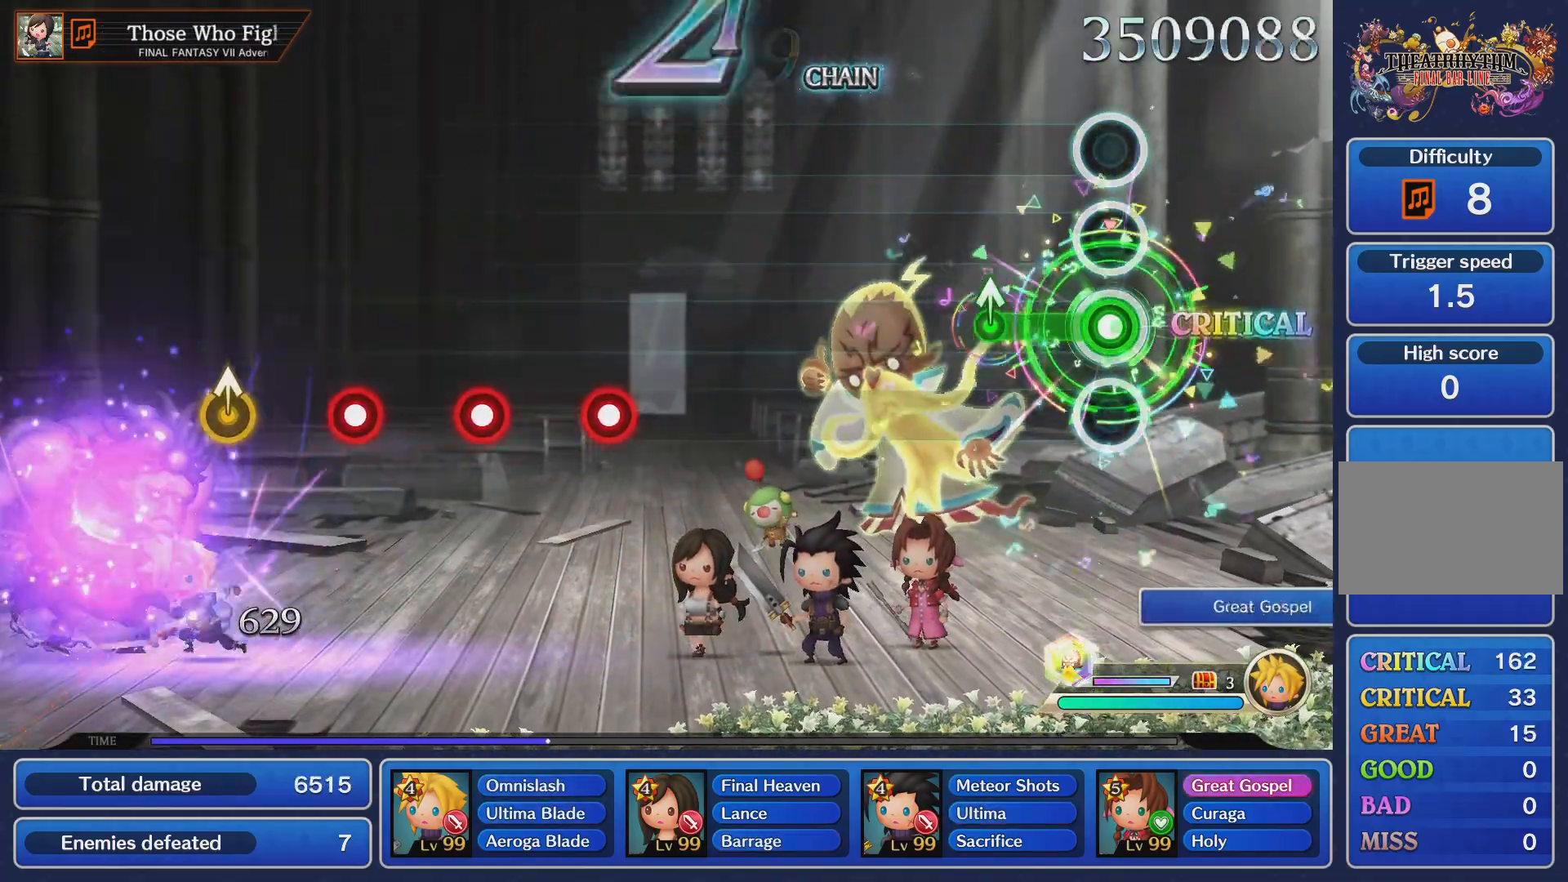
{"dt_ms": 500, "buttons": [], "left_stick": "center", "right_stick": "center", "events": [[217, "left_stick", "up"], [250, "CROSS", "up"], [350, "left_stick", "center"]]}